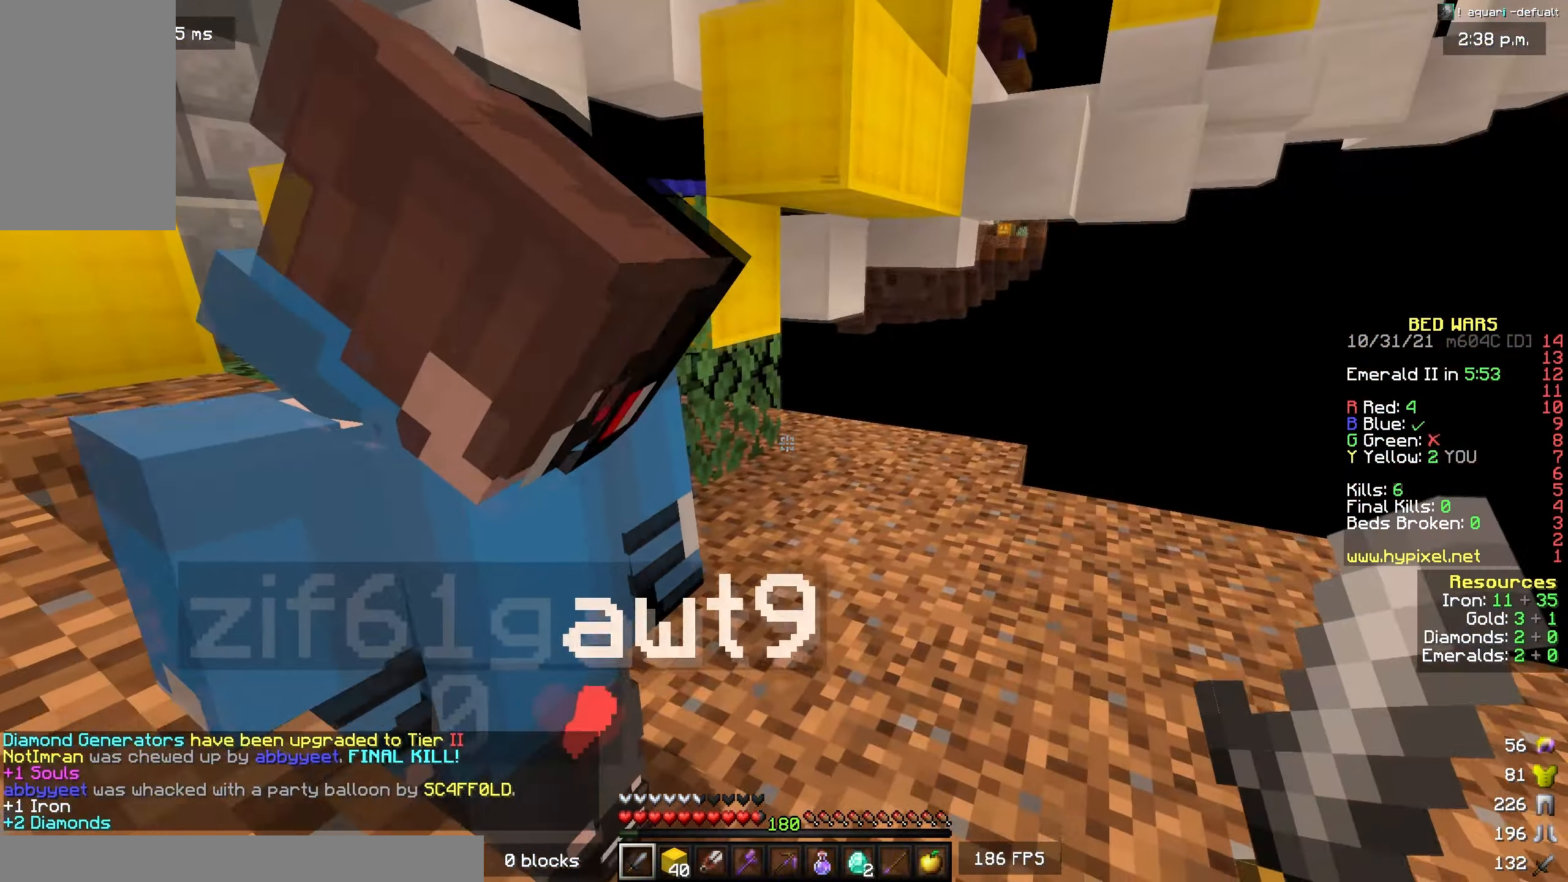
Gameplay with keyboard and mouse; each line is a JSON object with the keys and mouse buttons held at the frame after it. "events" lists presses ("down") and releases ("up") of "a", "d", "s", "space", "w", "mouse_left" and "mouse_right" between this image and that frame as [ms after this image, input, new state], when the widget could be followed in between. "mouse_left", "mouse_right" = the "left", "right" buttons of the "mouse" list. No other keys are recorded. Fast repeated clicks can show as one long hold. Mouse movement is not recorded.
{"keys": ["a", "w"], "mouse": [], "events": [[184, "w", "down"], [200, "space", "up"]]}
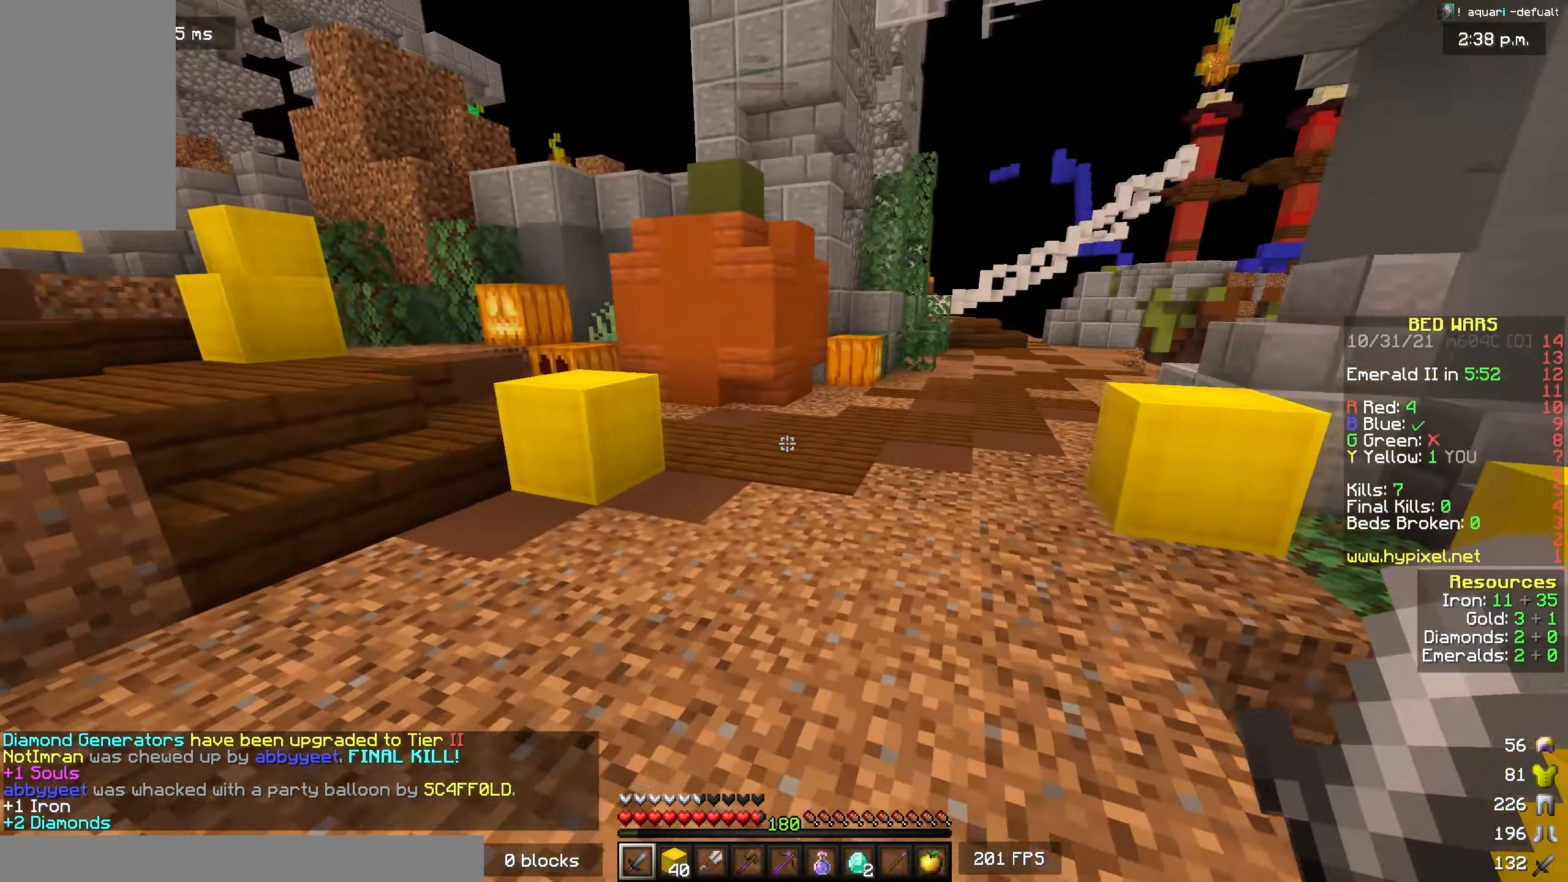
{"keys": ["space", "w"], "mouse": [], "events": [[67, "a", "up"], [417, "space", "down"]]}
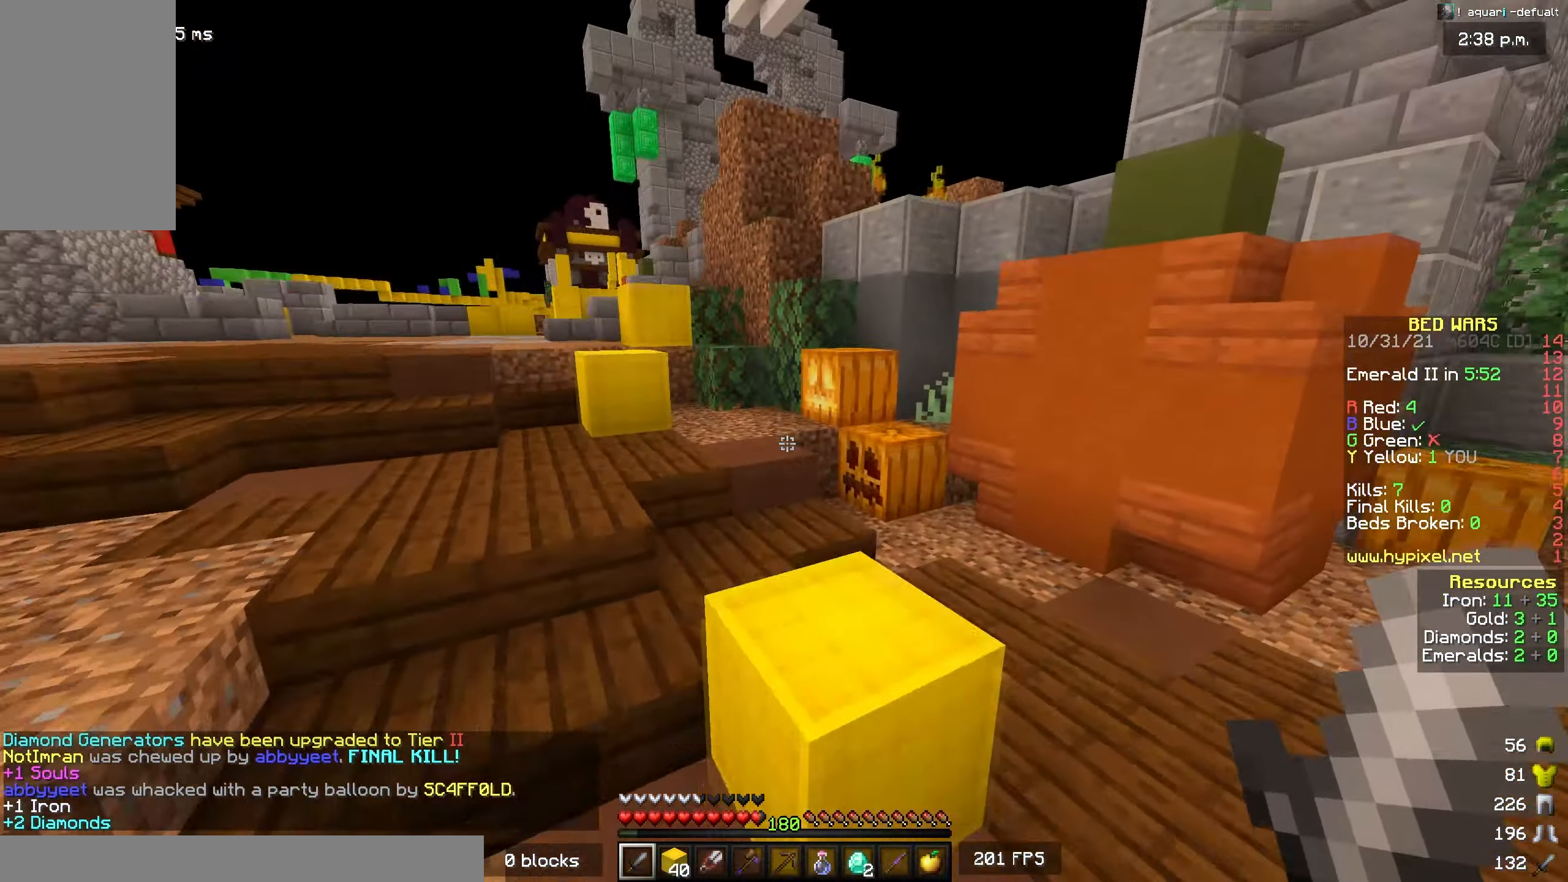
{"keys": ["a", "space", "w"], "mouse": [], "events": [[84, "space", "up"], [350, "space", "down"], [367, "a", "down"]]}
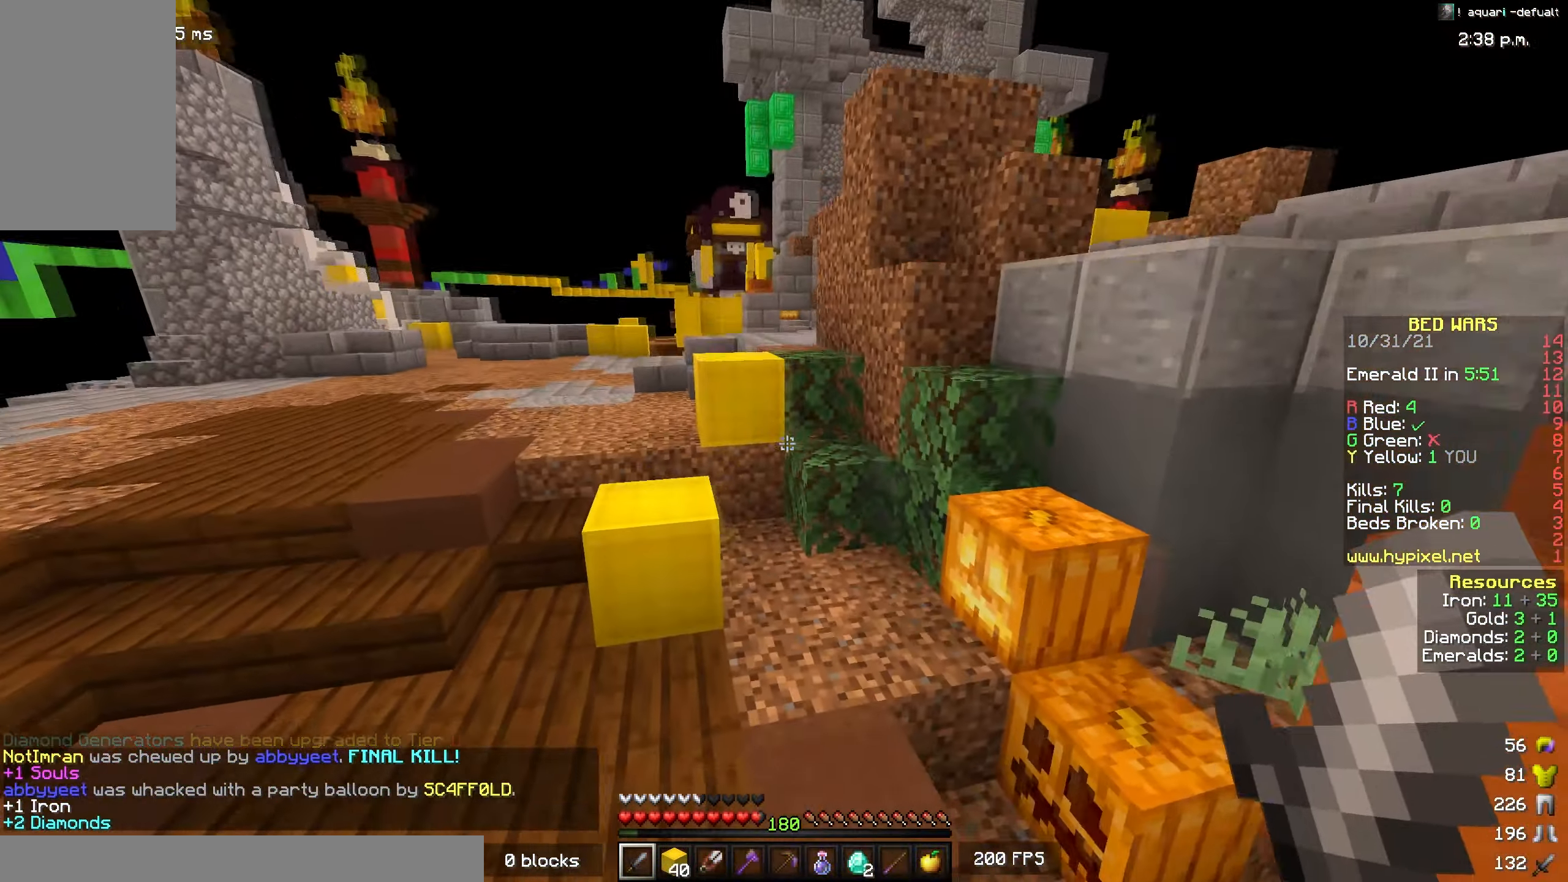
{"keys": [], "mouse": [], "events": [[34, "space", "up"], [84, "w", "up"], [150, "a", "up"]]}
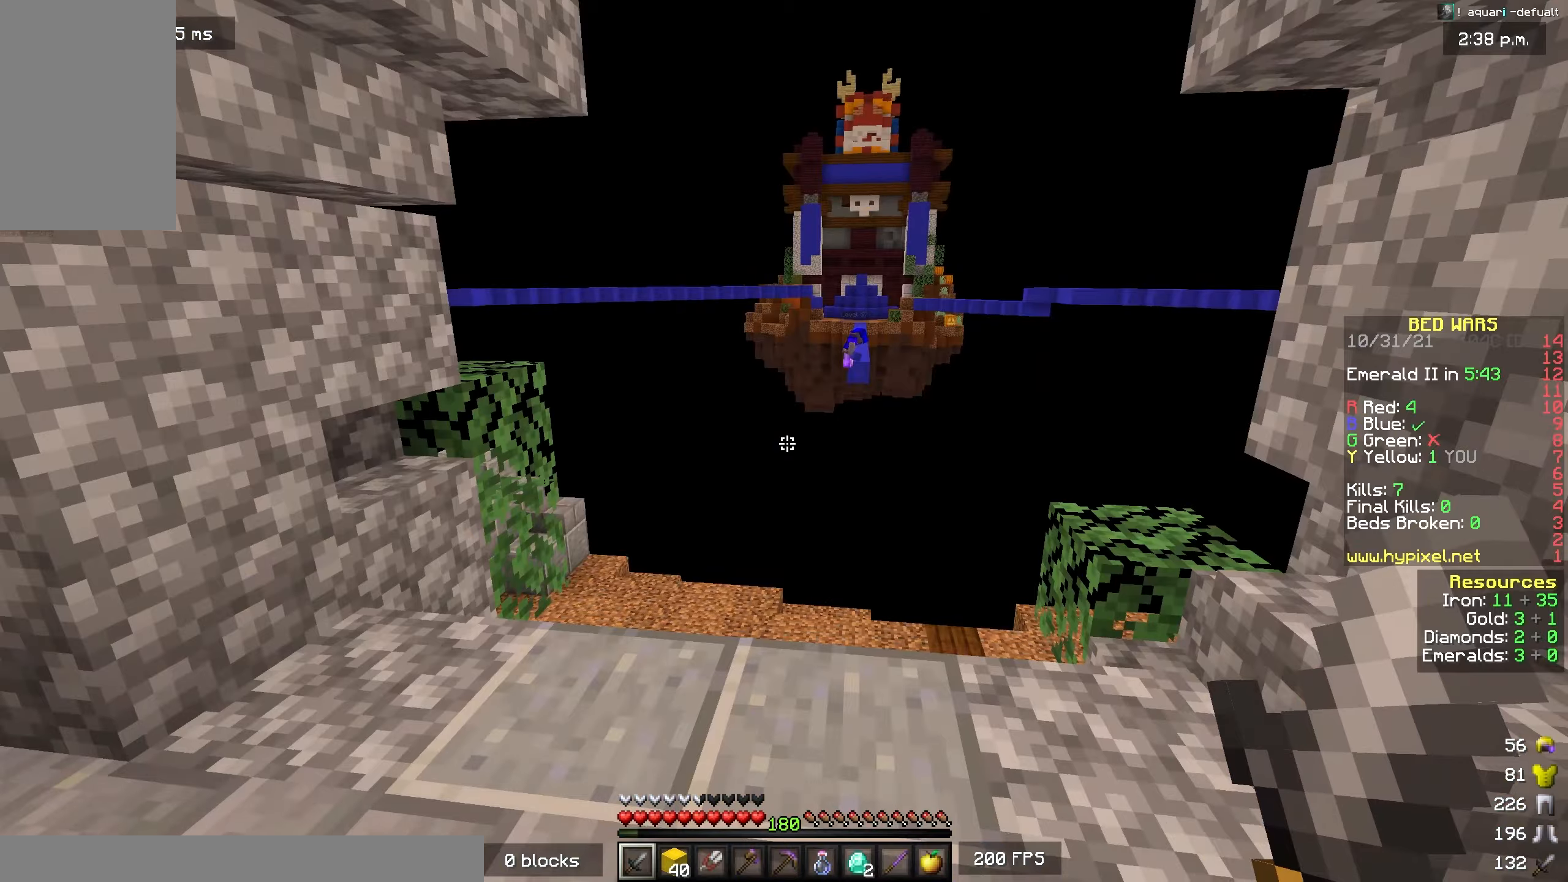
{"keys": ["a"], "mouse": [], "events": [[16, "a", "down"]]}
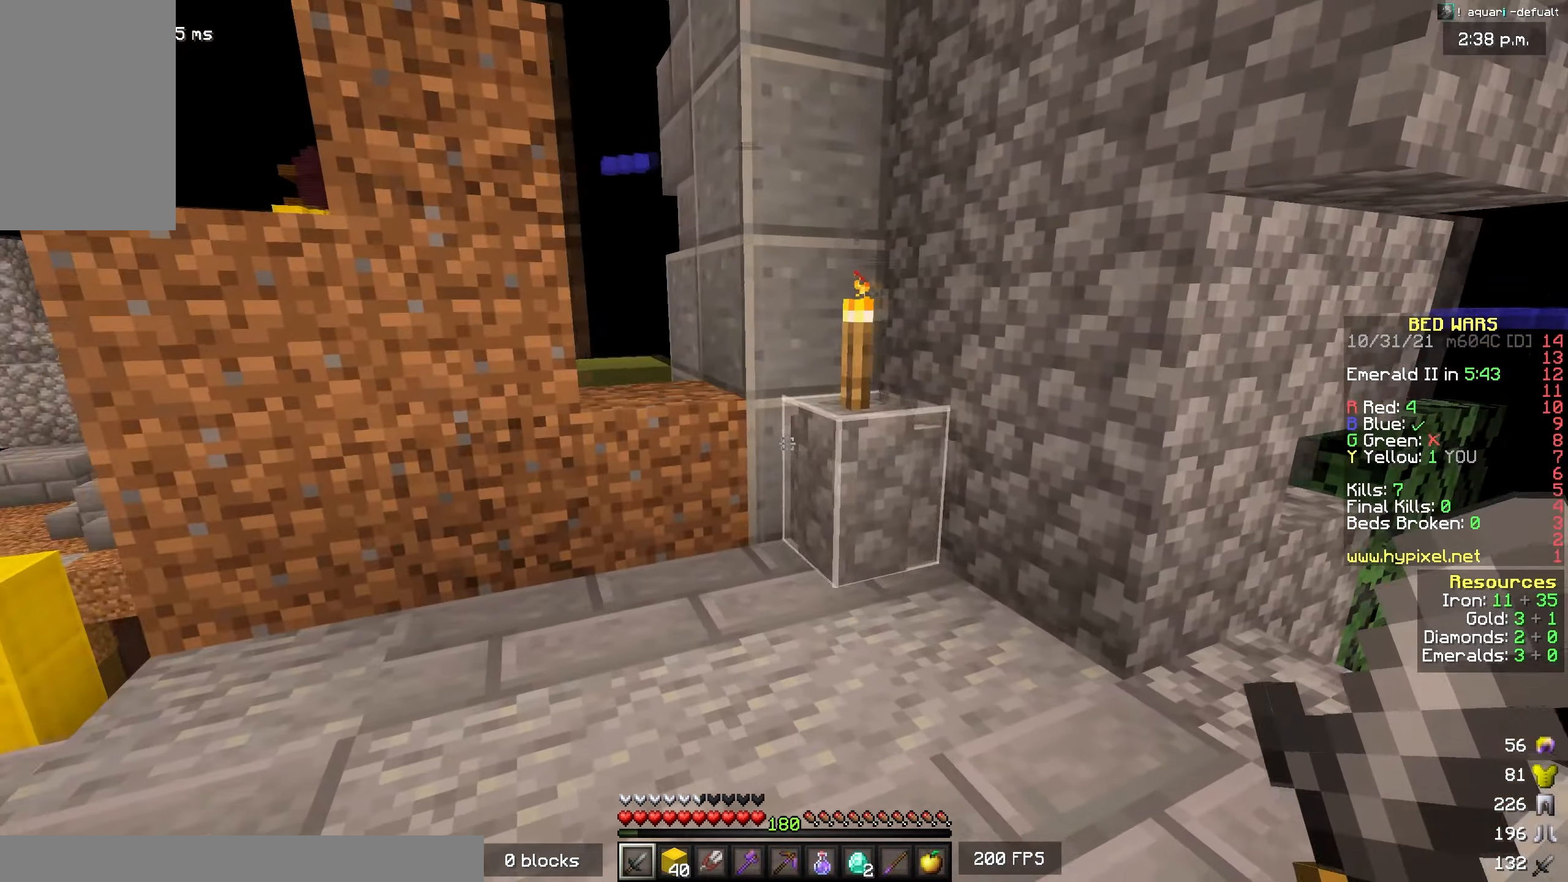
{"keys": ["space", "w"], "mouse": [], "events": [[16, "a", "up"], [50, "w", "down"], [466, "space", "down"]]}
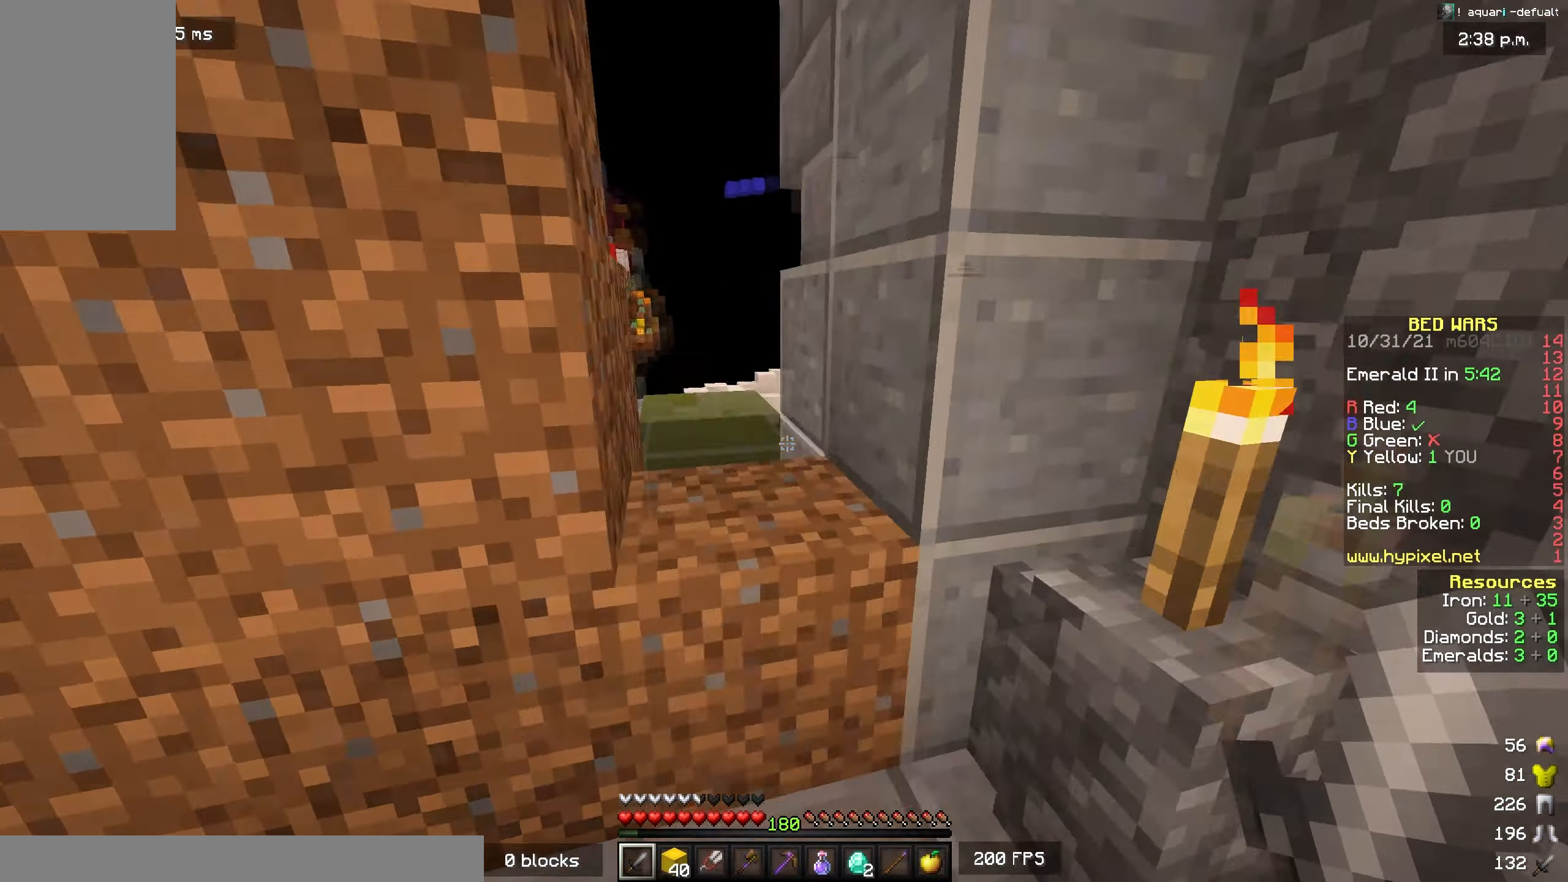
{"keys": ["a", "space"], "mouse": [], "events": [[166, "a", "down"], [200, "space", "up"], [216, "w", "up"], [416, "space", "down"]]}
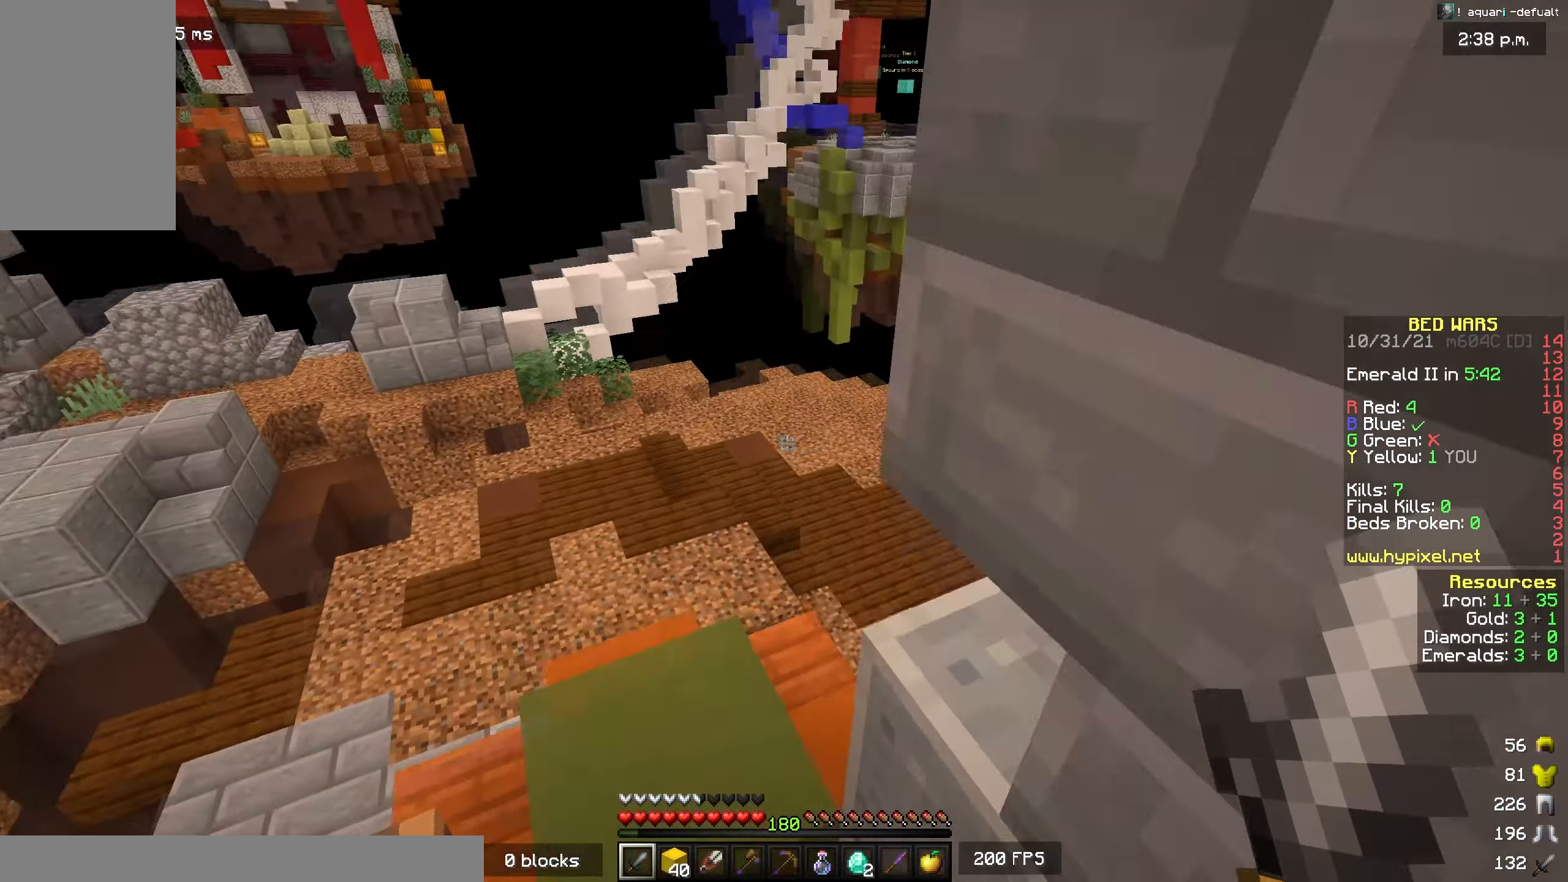
{"keys": ["a", "w"], "mouse": [], "events": [[33, "a", "up"], [183, "space", "up"], [266, "w", "down"], [383, "a", "down"]]}
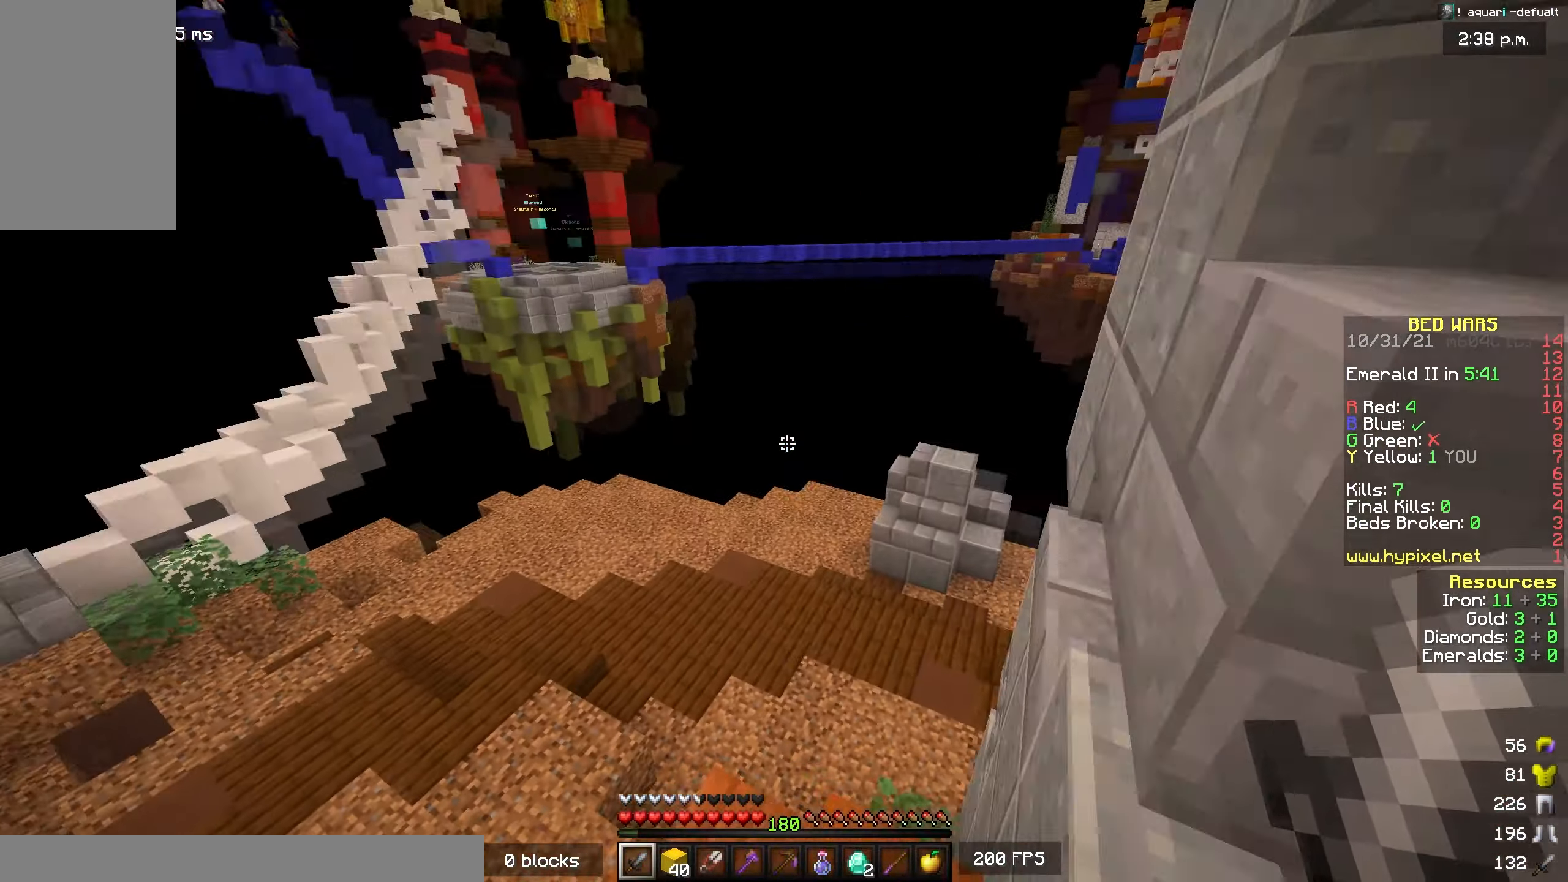
{"keys": [], "mouse": [], "events": [[100, "w", "up"], [116, "a", "up"]]}
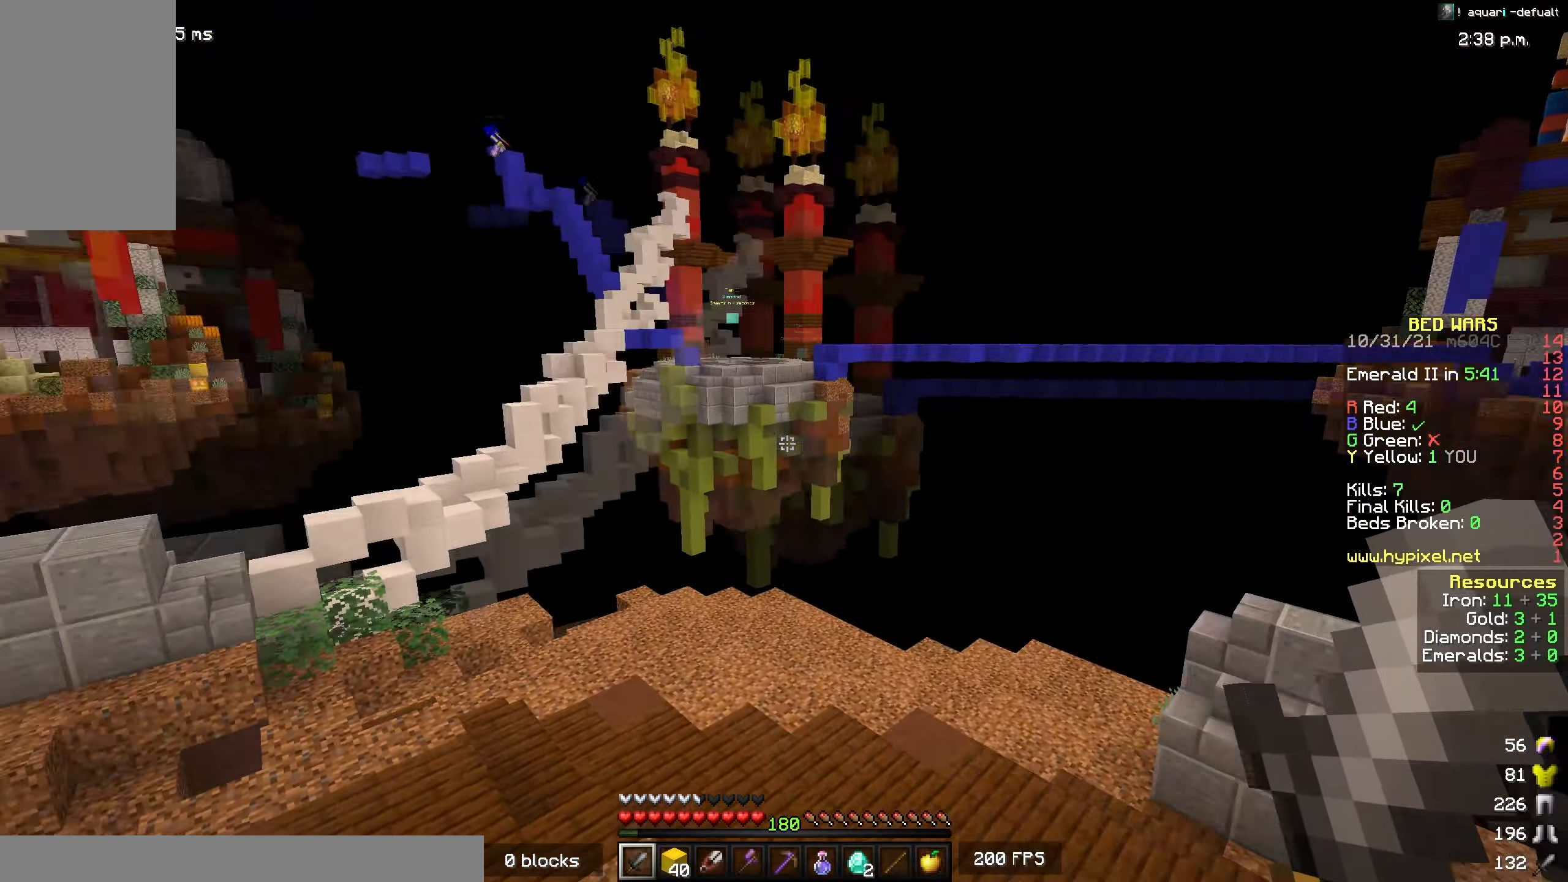
{"keys": ["a"], "mouse": [], "events": [[83, "d", "down"], [233, "d", "up"], [333, "mouse_left", "down"], [483, "a", "down"], [483, "mouse_left", "up"]]}
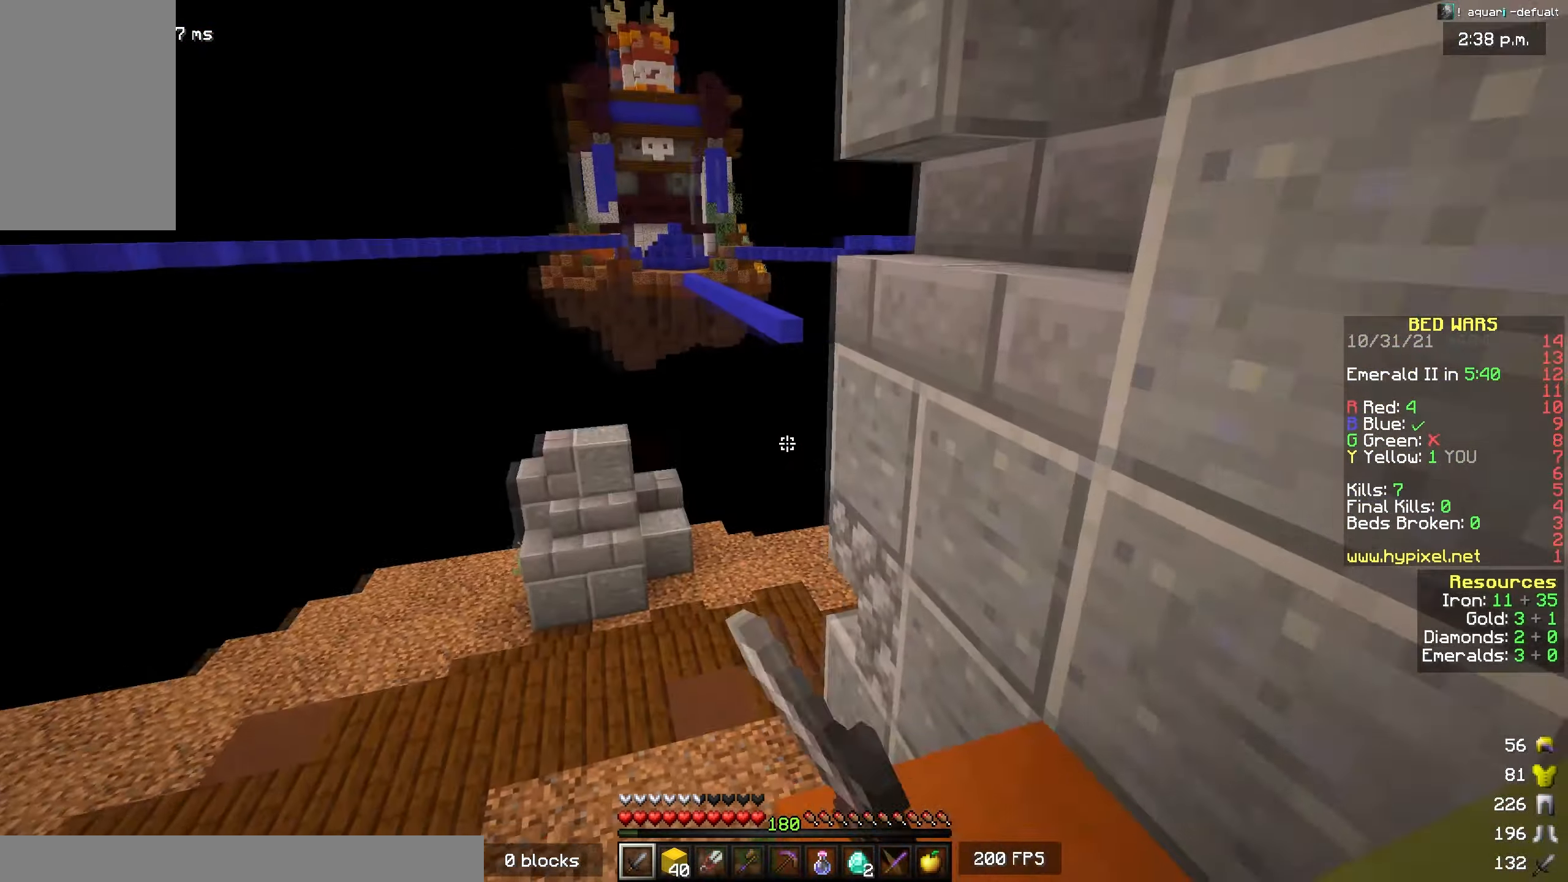
{"keys": [], "mouse": [], "events": [[200, "a", "up"]]}
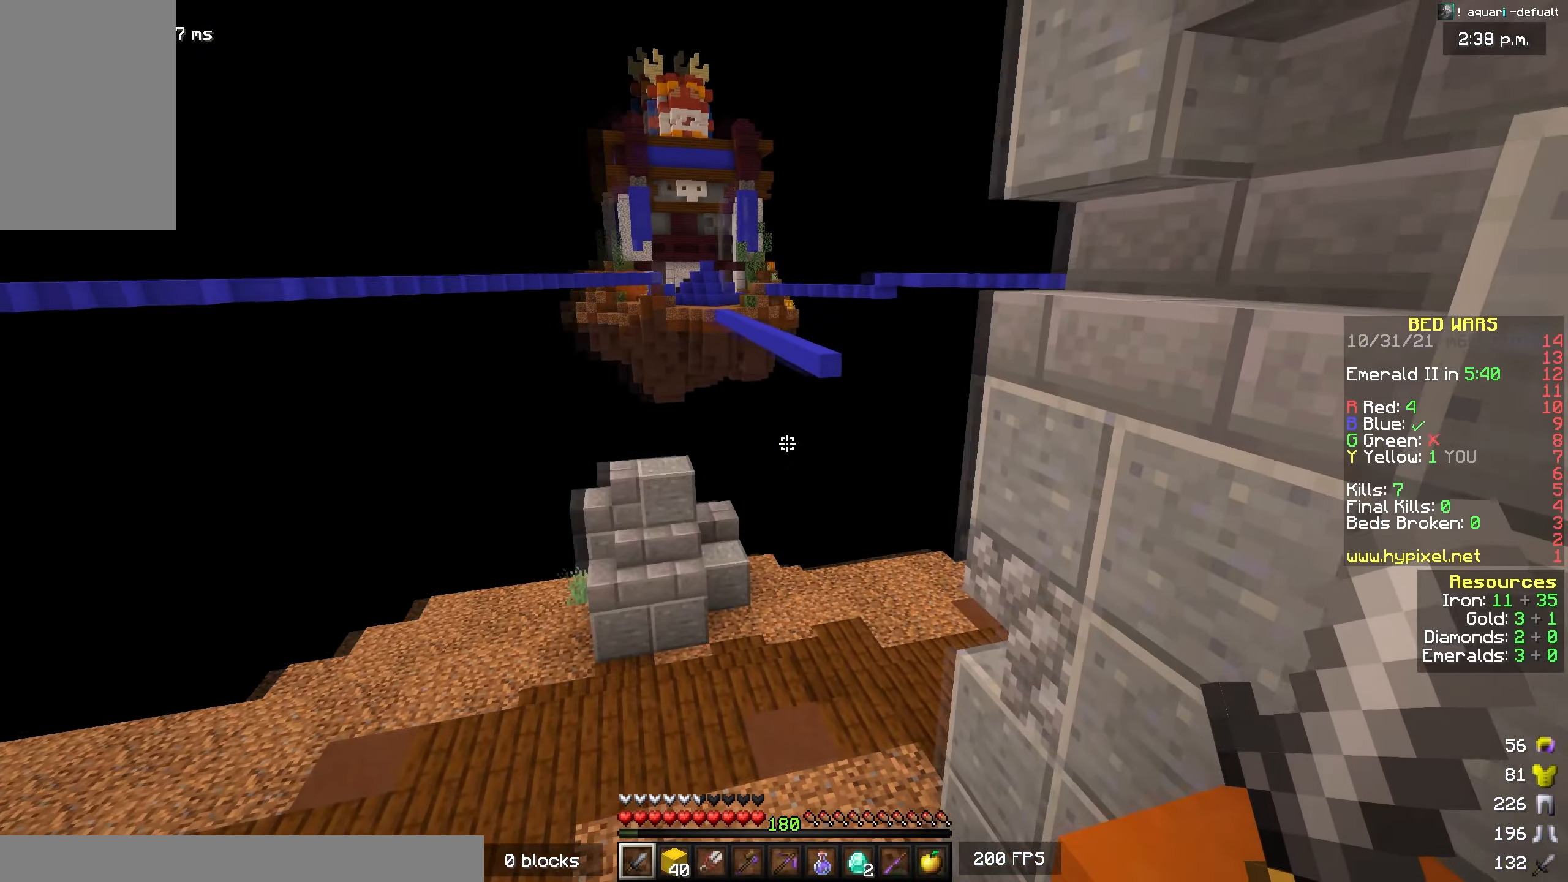
{"keys": ["a"], "mouse": [], "events": [[133, "a", "down"], [133, "w", "down"], [466, "w", "up"]]}
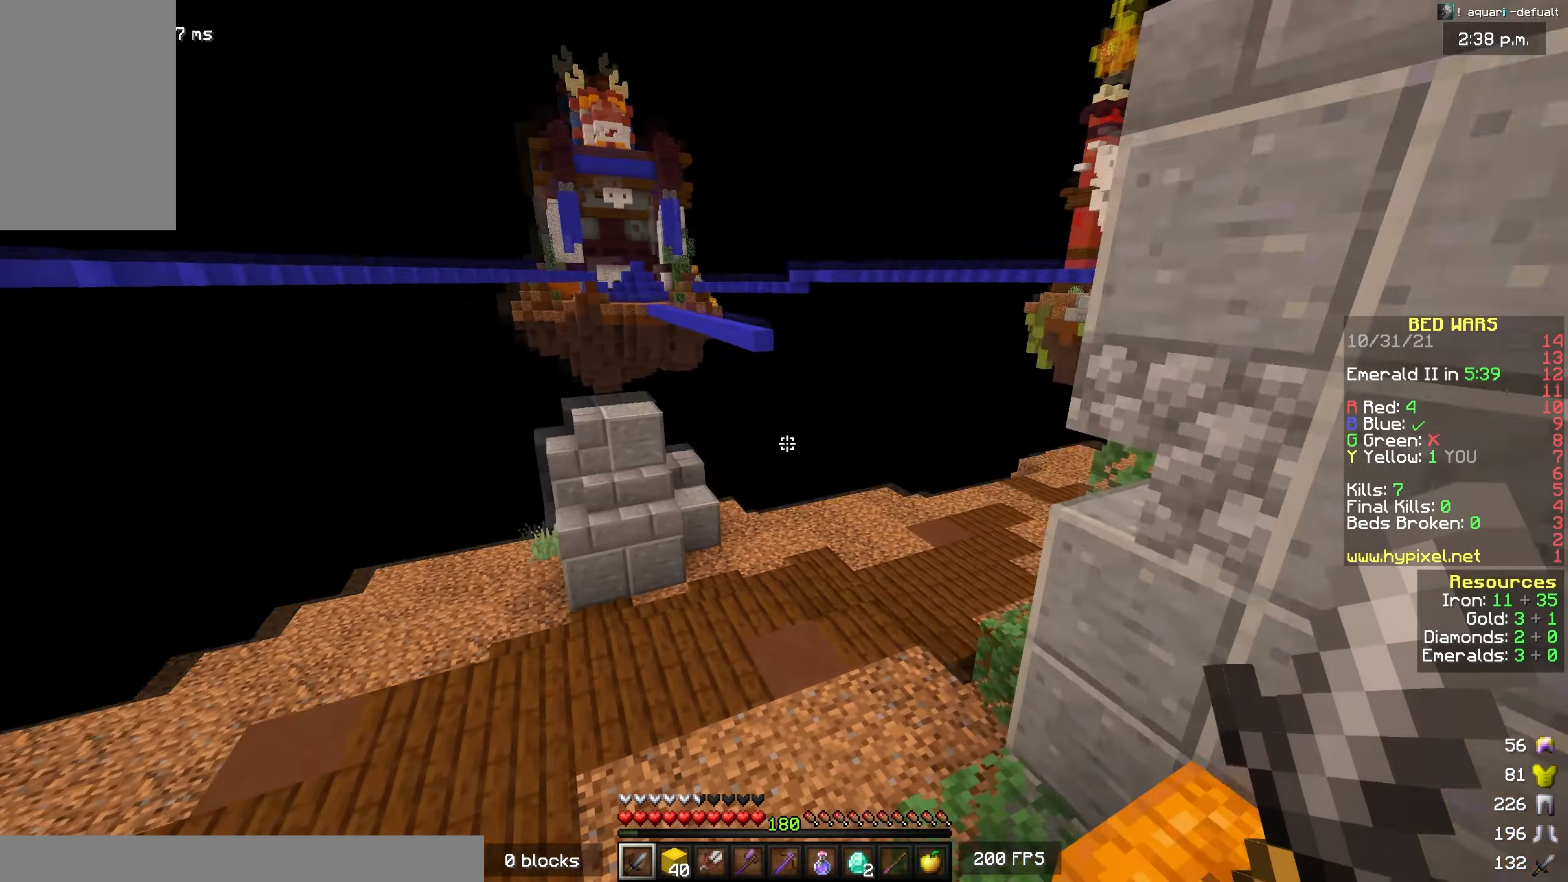
{"keys": [], "mouse": [], "events": [[200, "a", "up"]]}
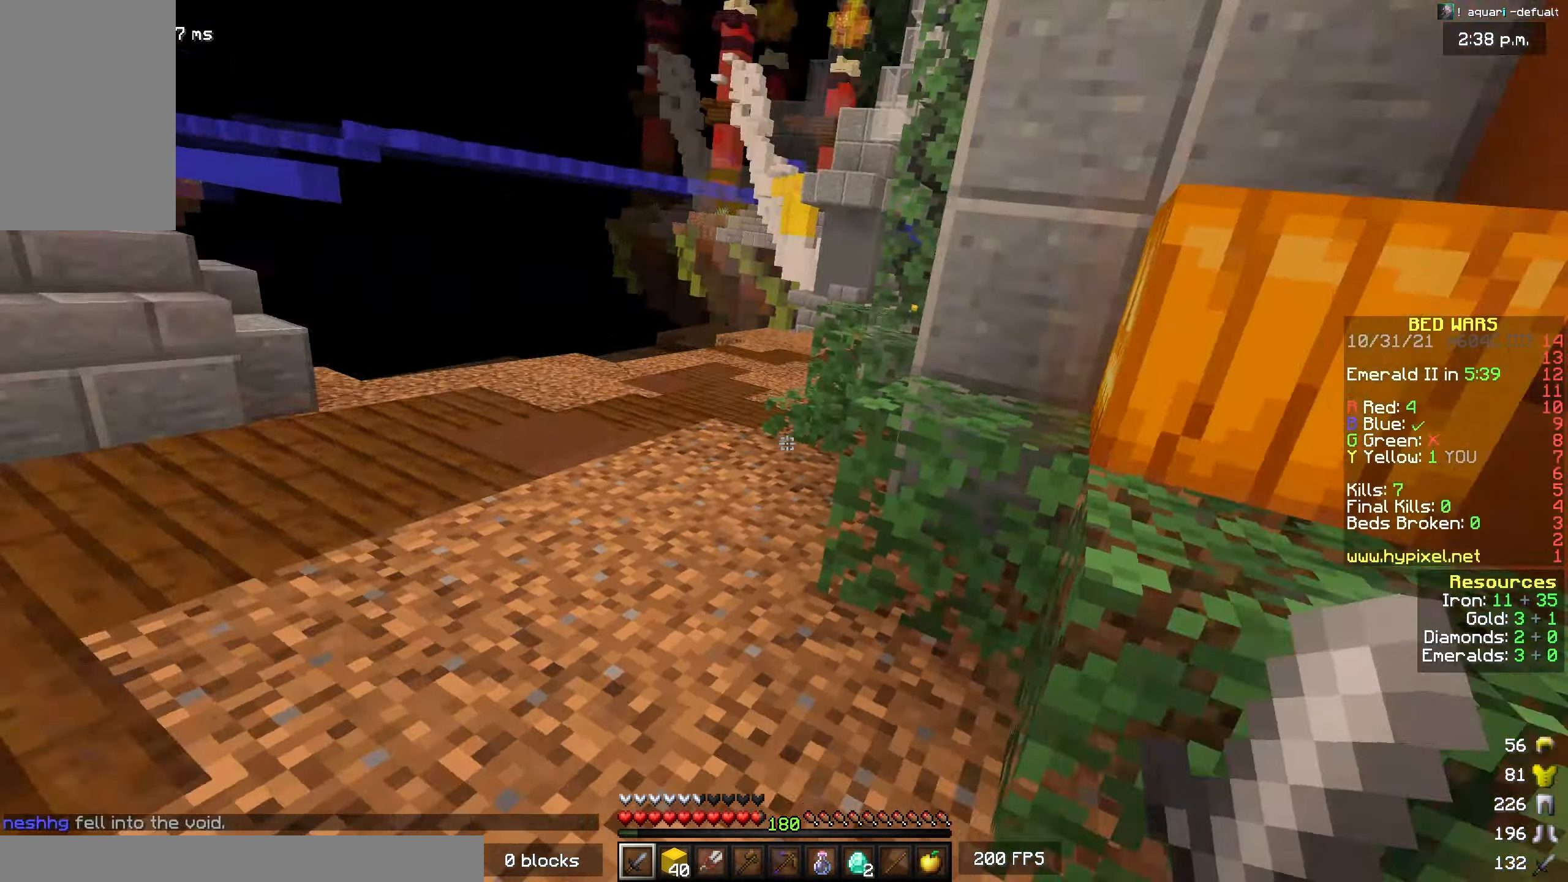
{"keys": ["d", "space", "w"], "mouse": [], "events": [[66, "d", "down"], [183, "w", "down"], [300, "space", "down"]]}
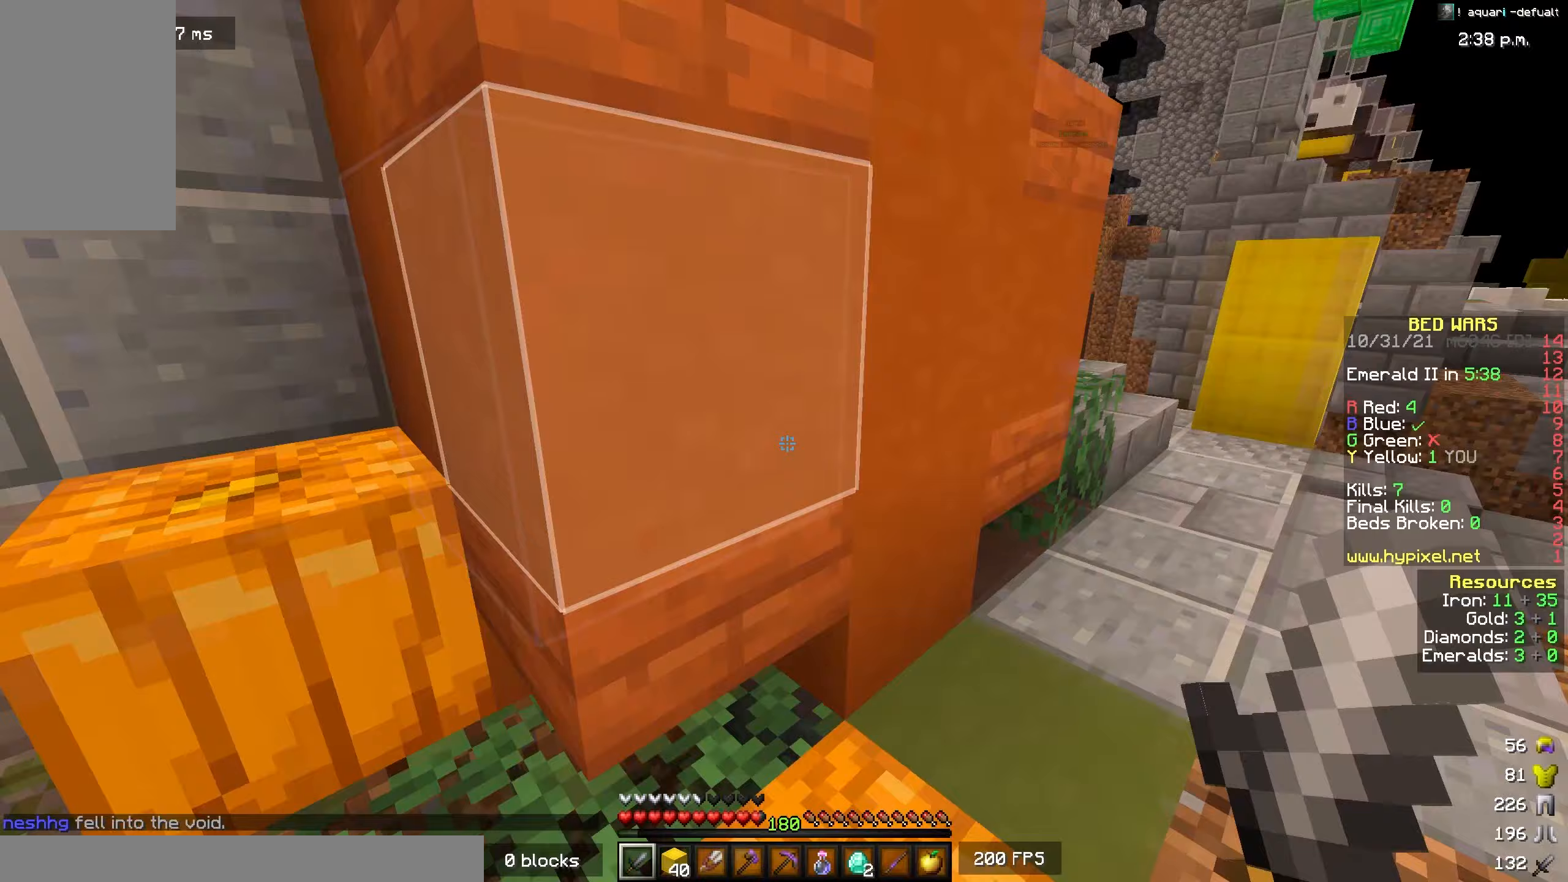
{"keys": ["d", "w"], "mouse": [], "events": [[17, "space", "up"], [100, "d", "up"], [250, "space", "down"], [450, "d", "down"], [450, "space", "up"]]}
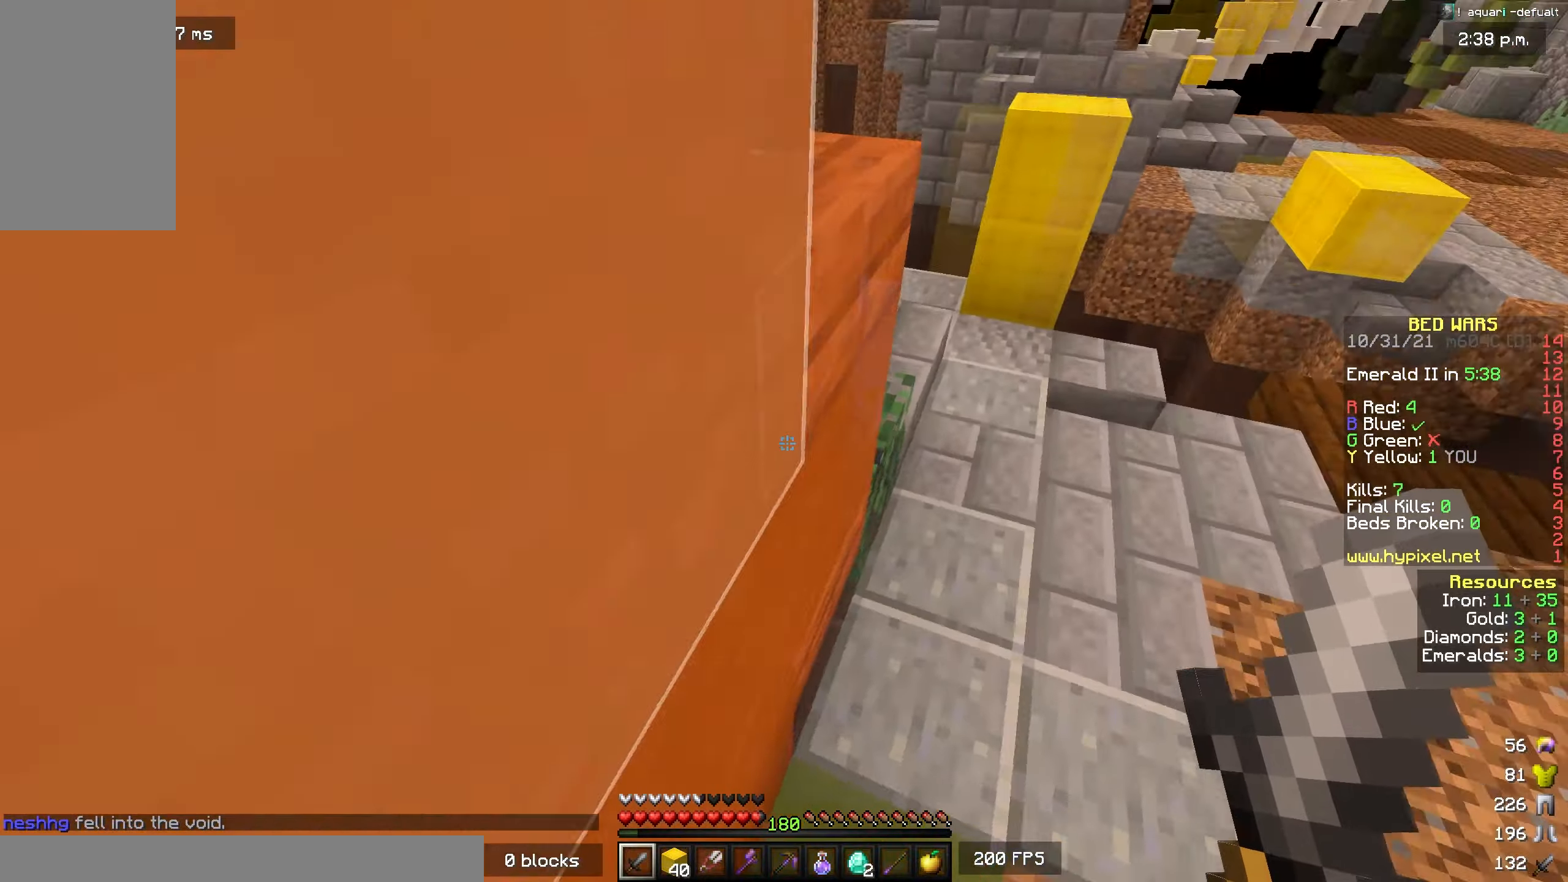
{"keys": ["w"], "mouse": [], "events": [[433, "d", "up"]]}
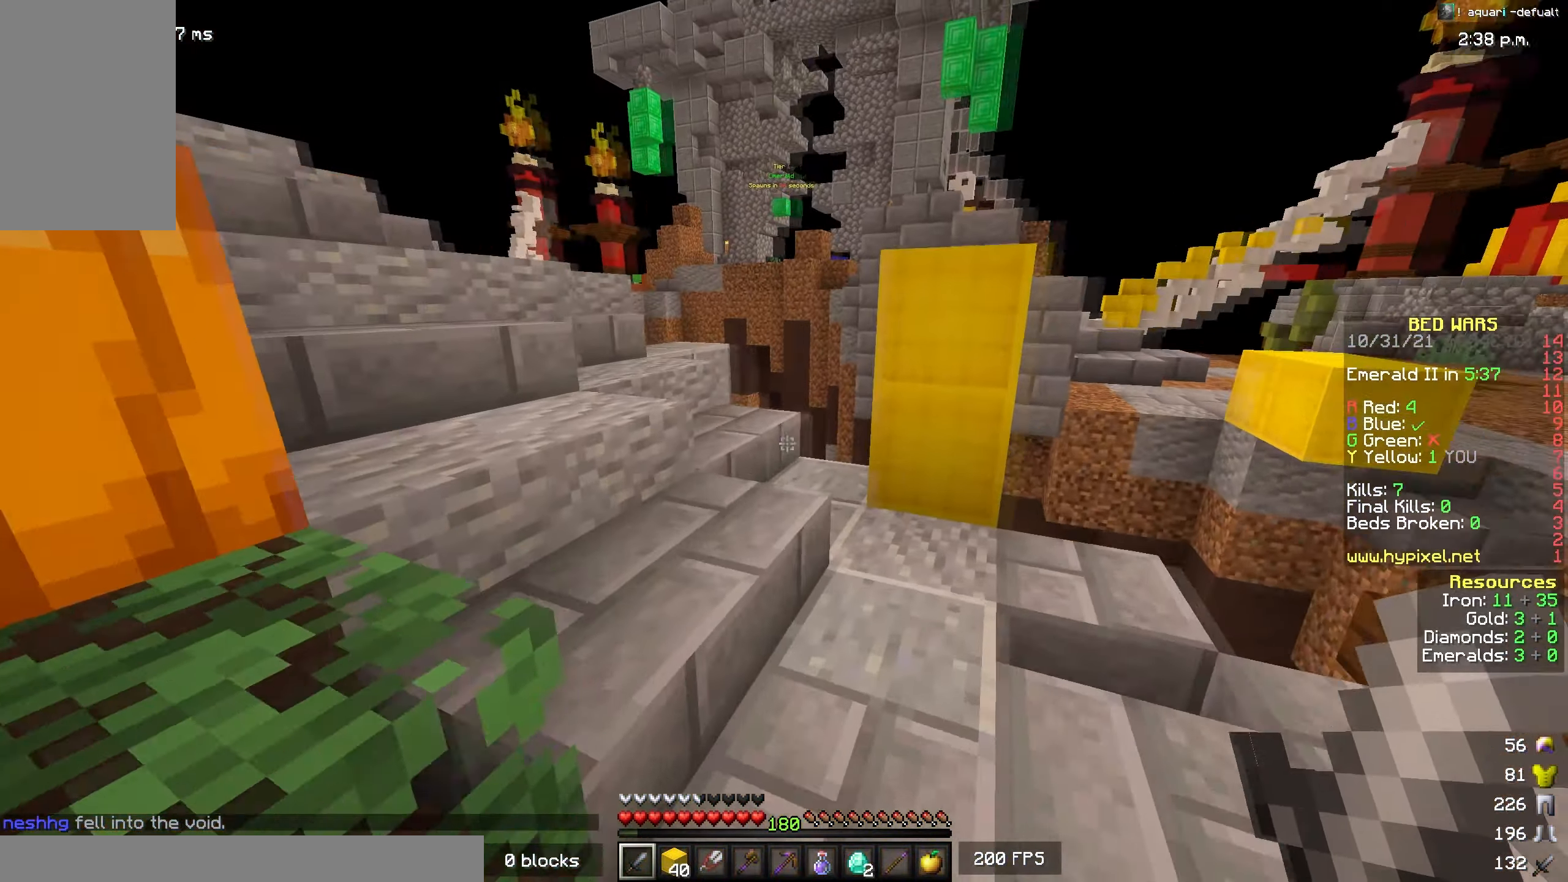
{"keys": ["space", "w"], "mouse": [], "events": [[467, "space", "down"]]}
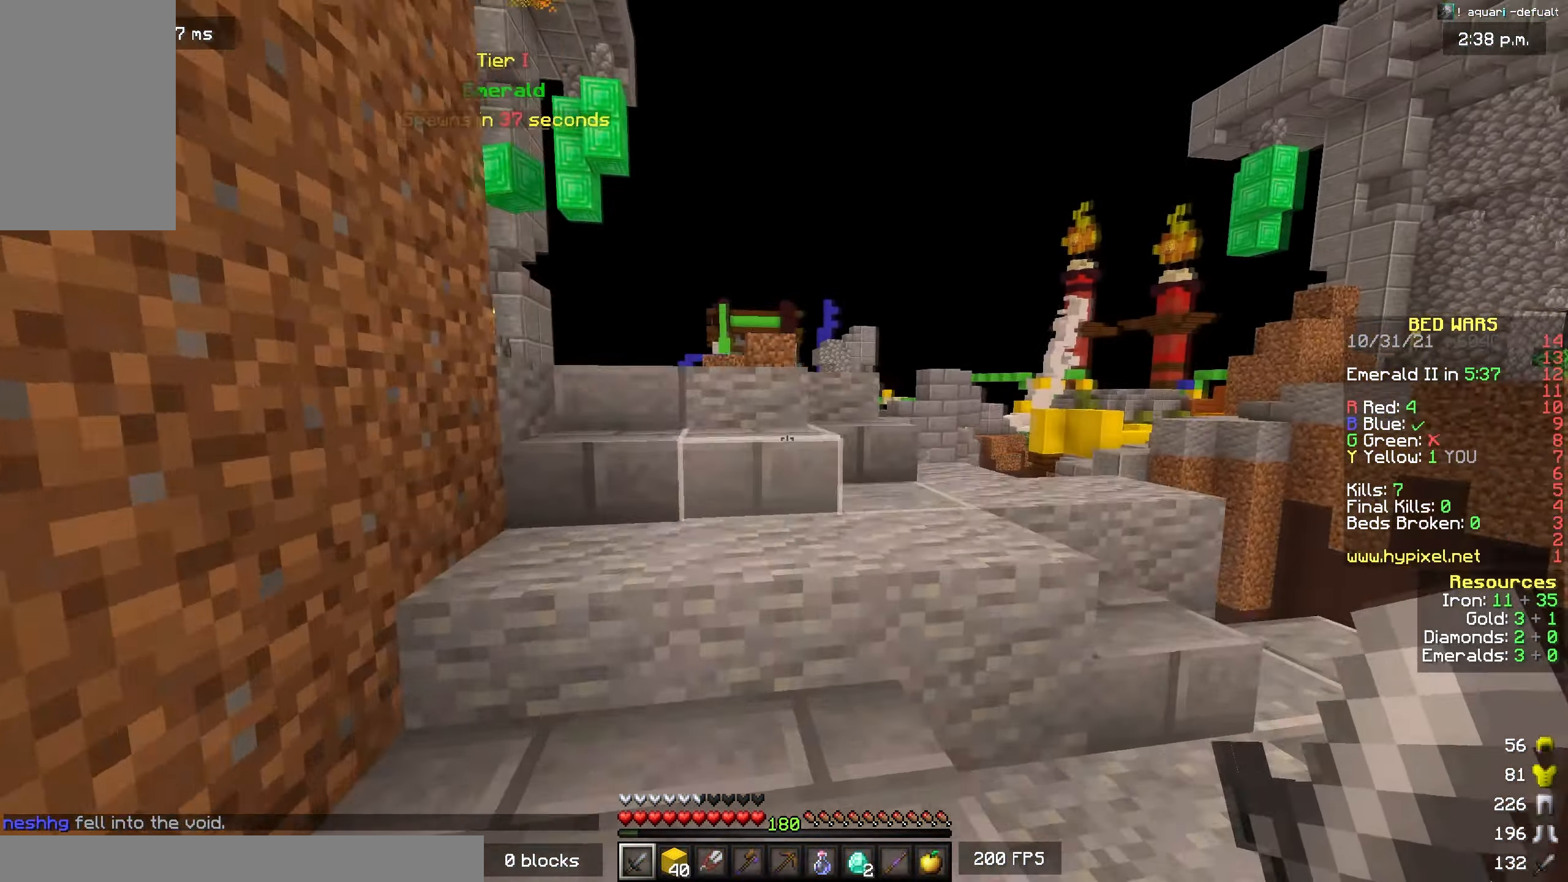
{"keys": ["space", "w"], "mouse": [], "events": [[83, "space", "up"], [467, "space", "down"]]}
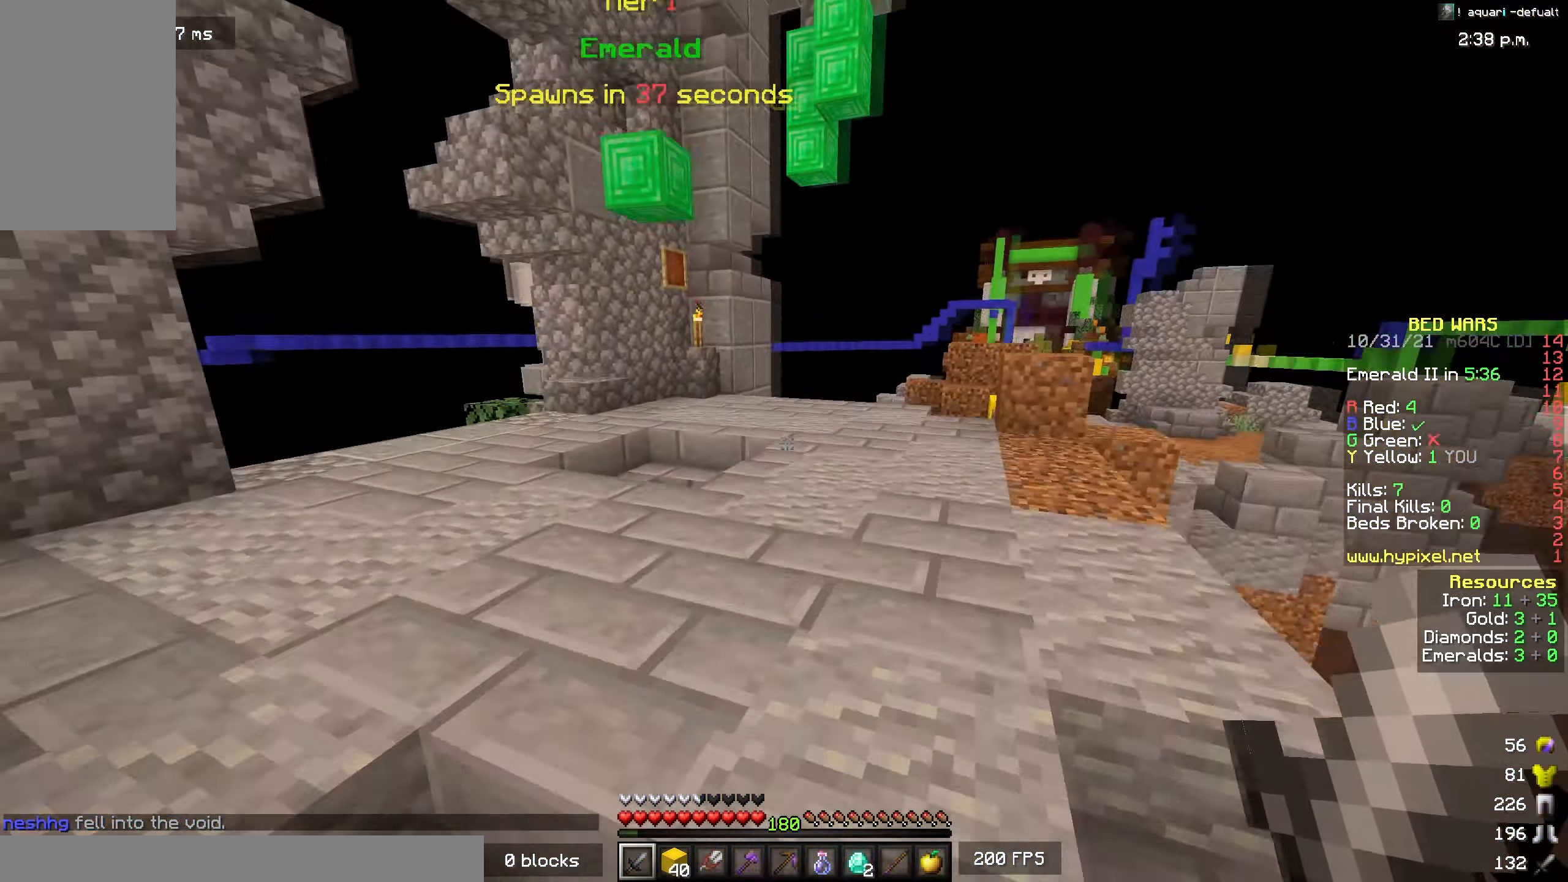
{"keys": ["space", "w"], "mouse": [], "events": [[183, "space", "up"], [433, "space", "down"]]}
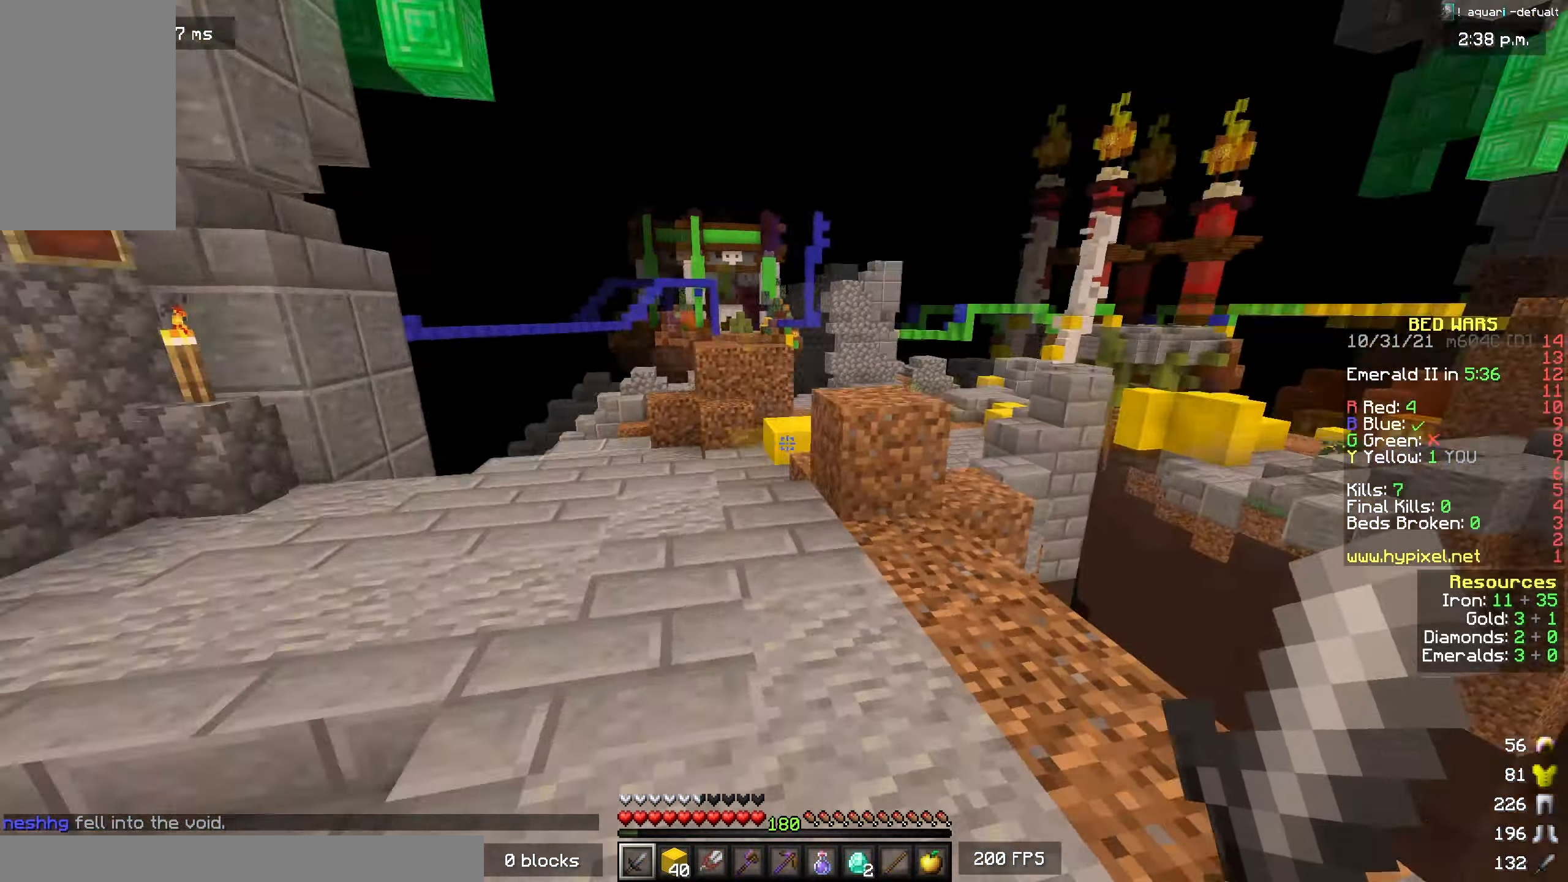
{"keys": ["w"], "mouse": [], "events": [[150, "space", "up"]]}
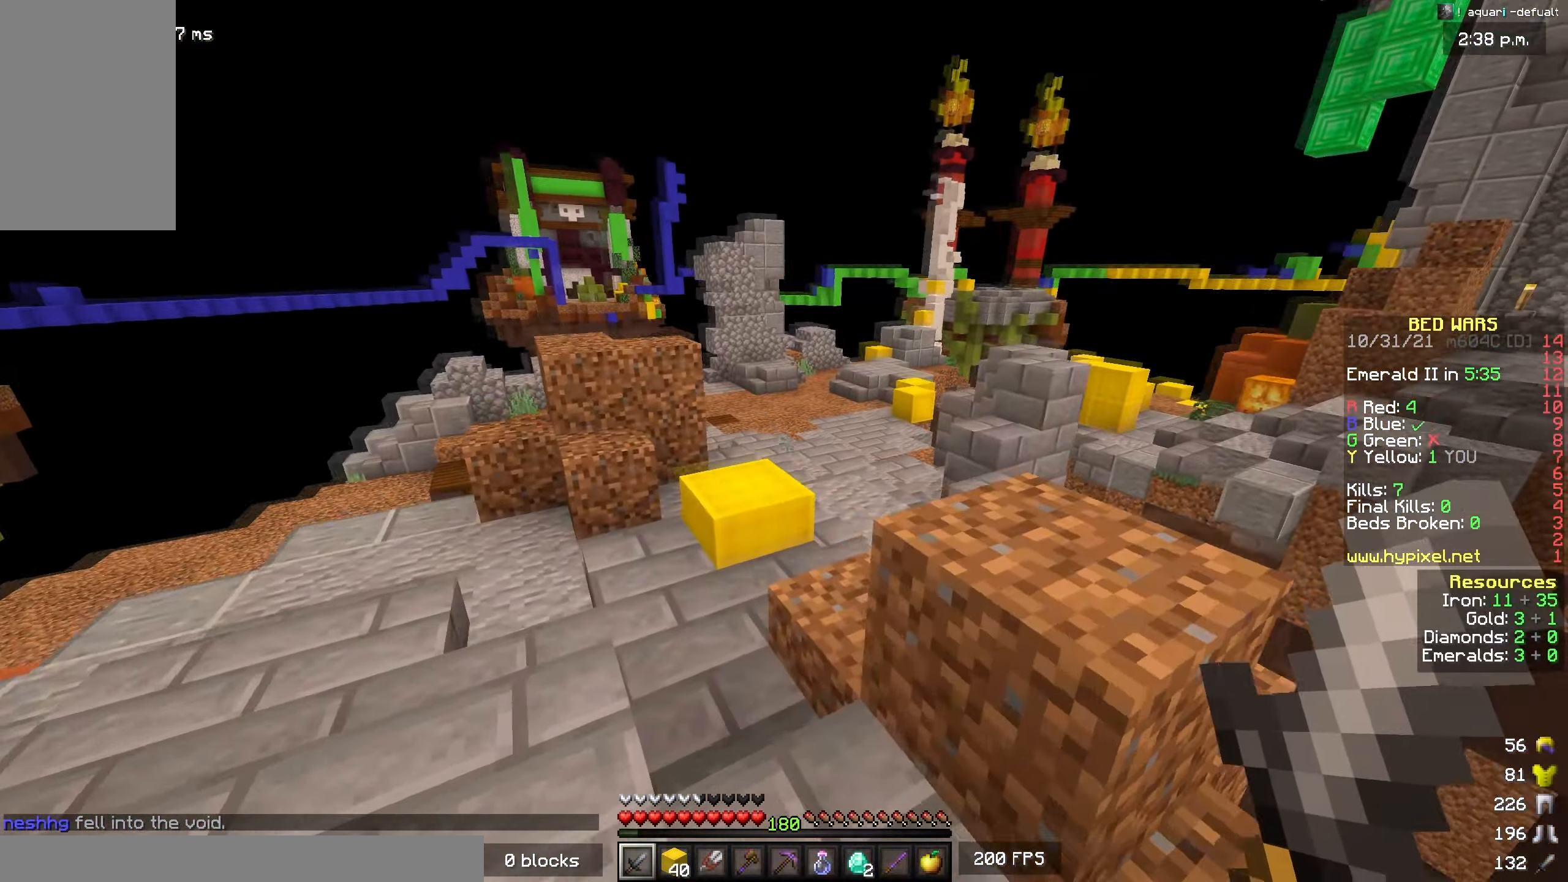
{"keys": ["w"], "mouse": [], "events": [[67, "space", "down"], [267, "space", "up"]]}
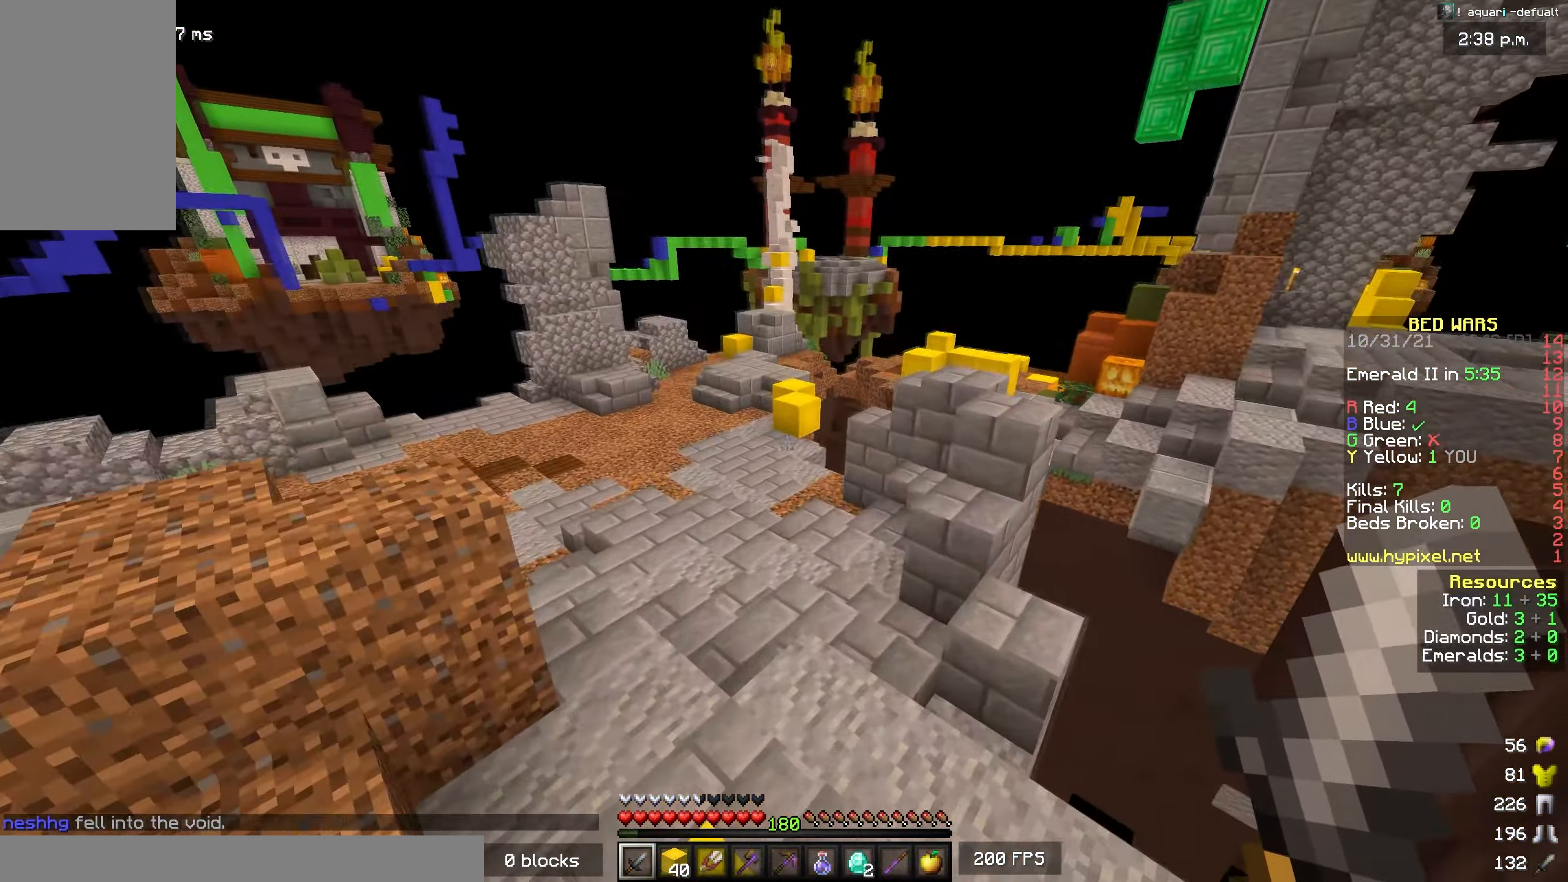
{"keys": ["w"], "mouse": [], "events": [[117, "space", "down"], [417, "space", "up"]]}
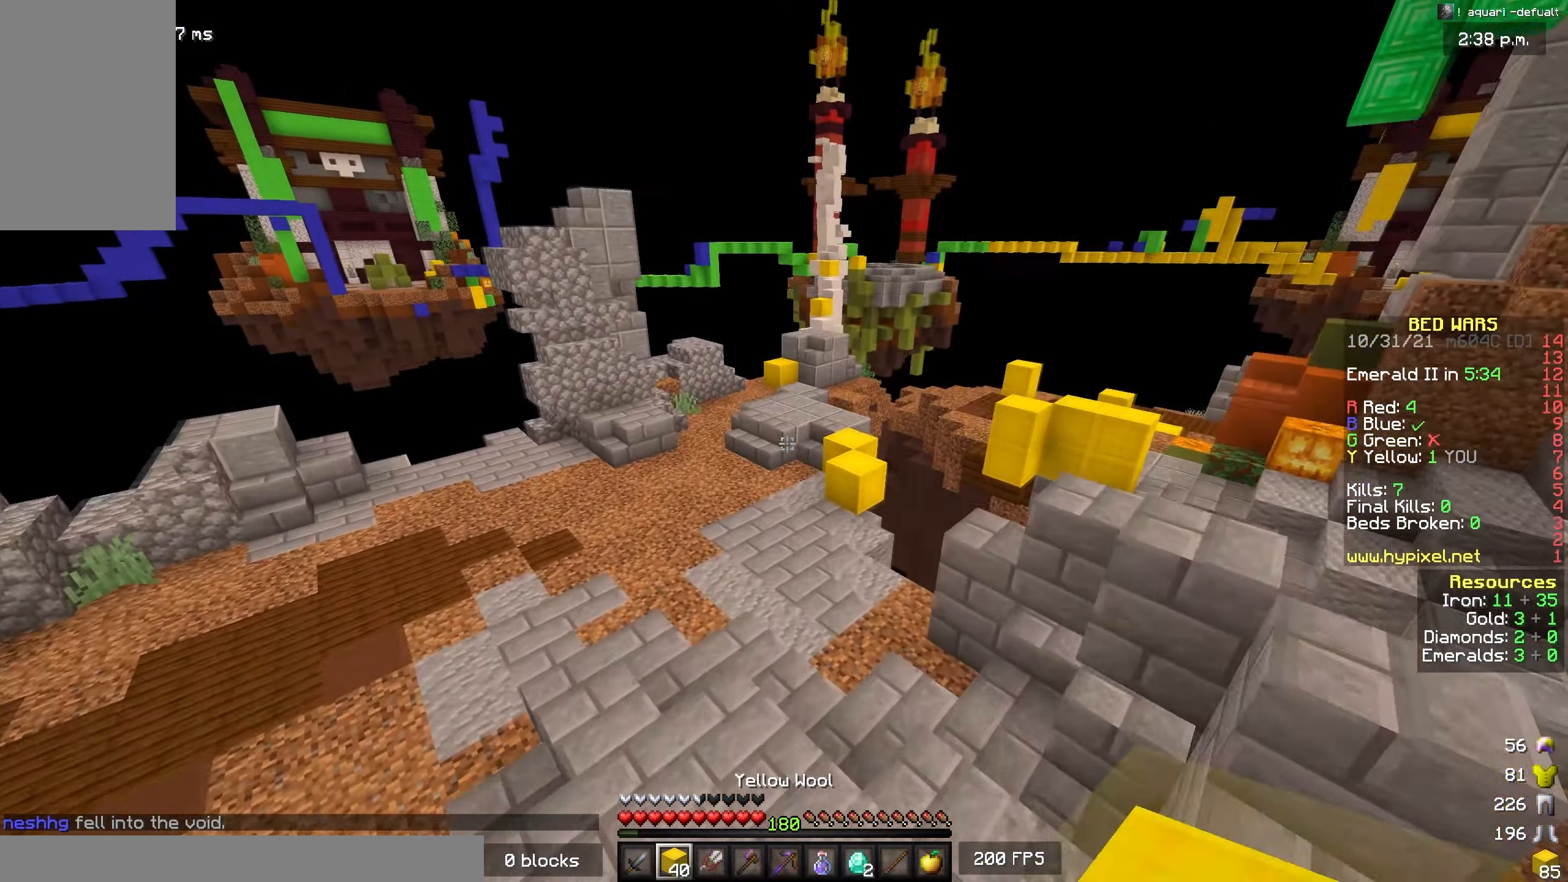
{"keys": ["space", "w"], "mouse": [], "events": [[133, "mouse_left", "down"], [400, "space", "down"], [450, "mouse_left", "up"]]}
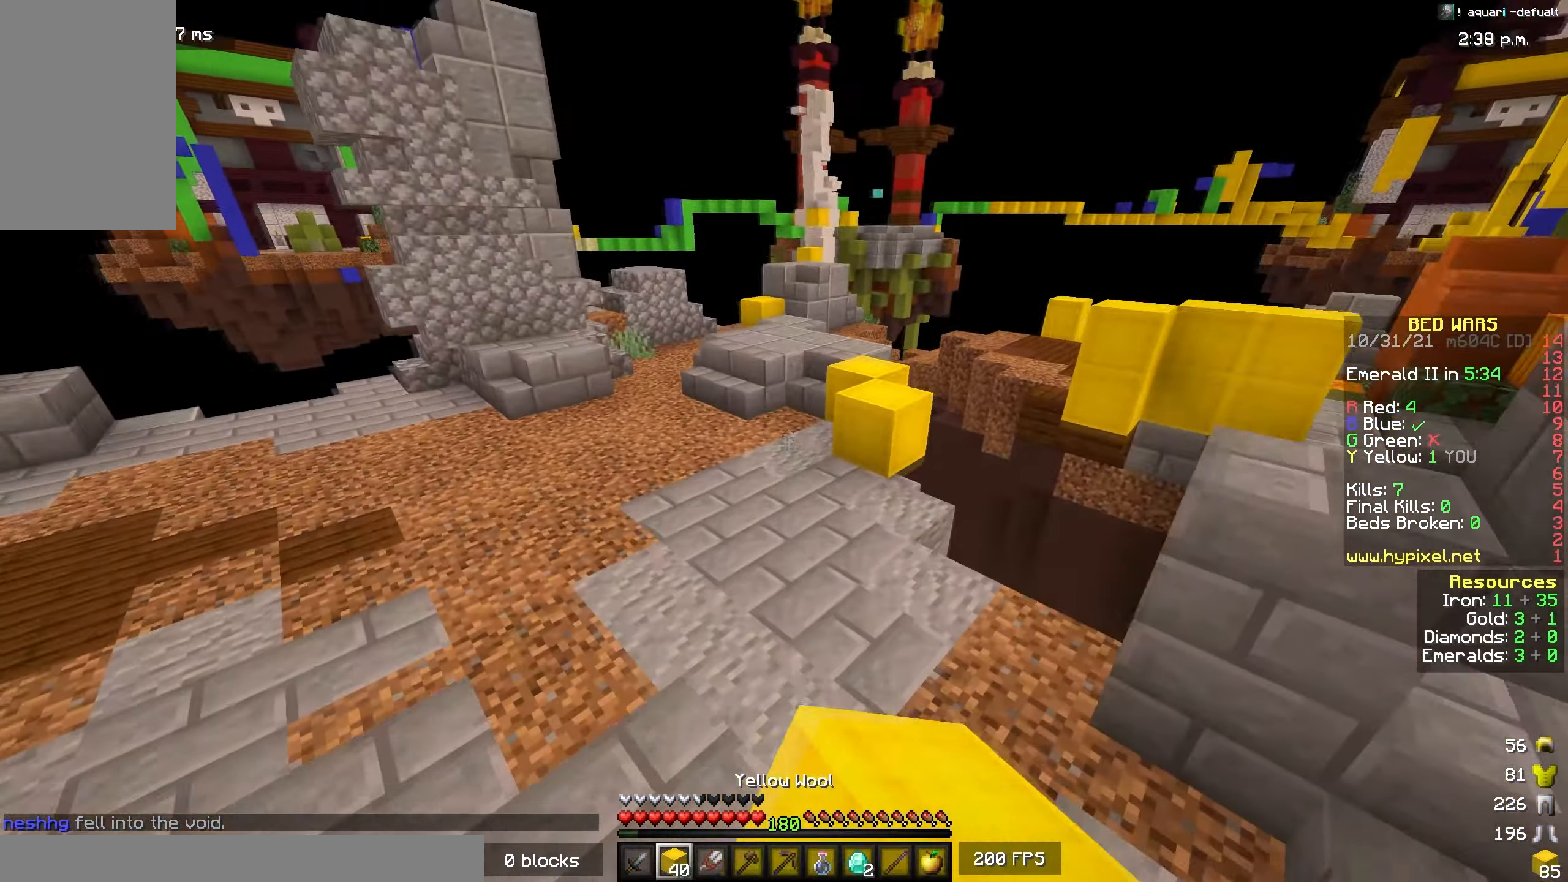
{"keys": ["a", "w"], "mouse": [], "events": [[183, "space", "up"], [200, "a", "down"]]}
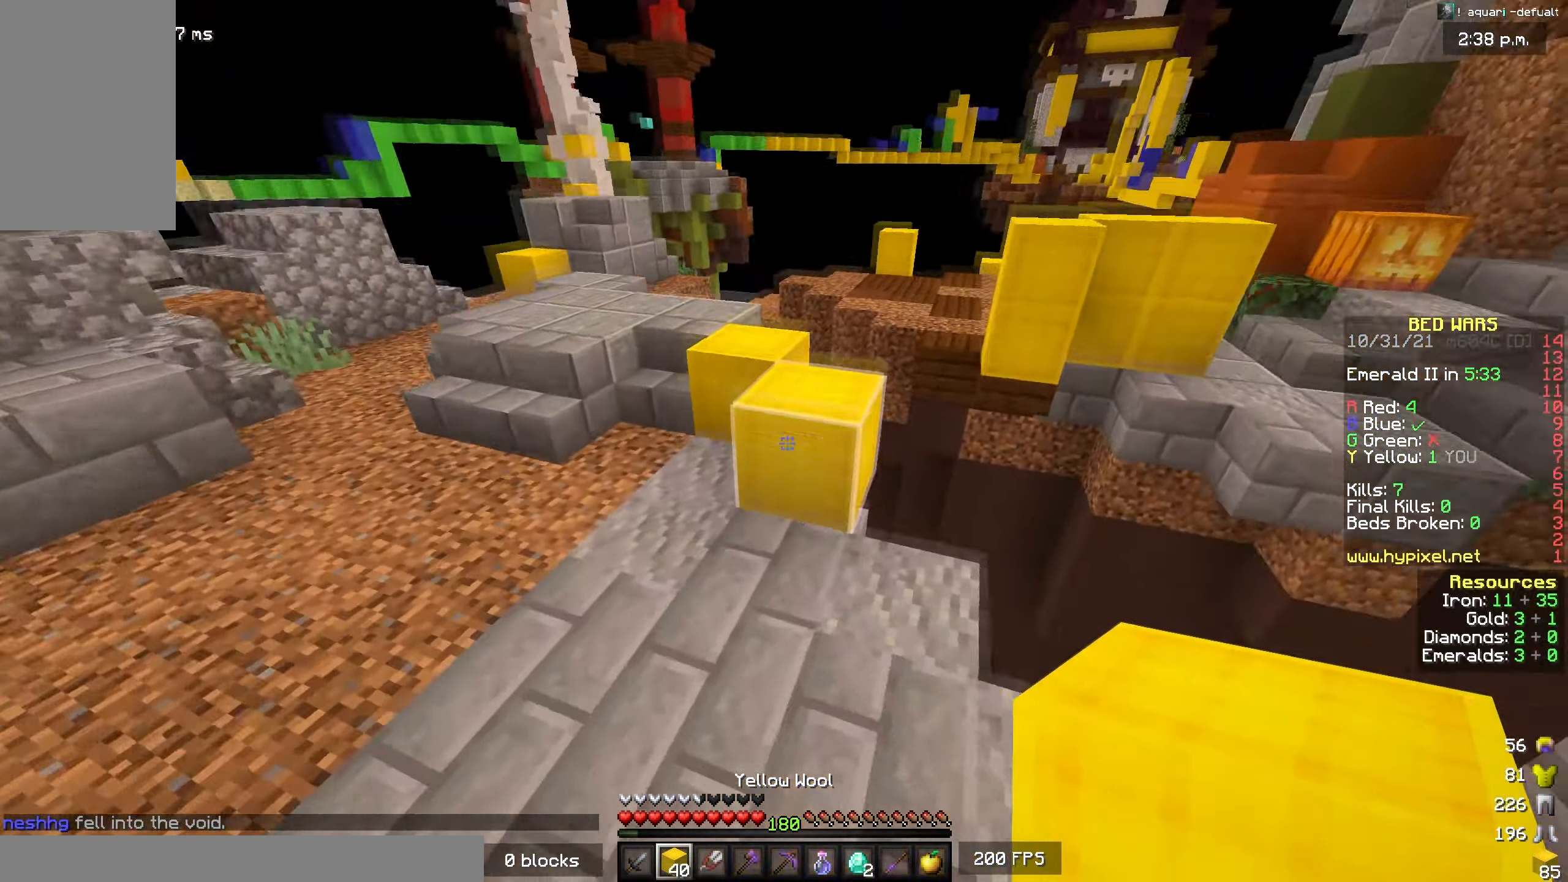
{"keys": ["space", "w"], "mouse": [], "events": [[50, "a", "up"], [184, "space", "down"], [317, "d", "down"], [350, "space", "up"], [484, "space", "down"], [500, "d", "up"]]}
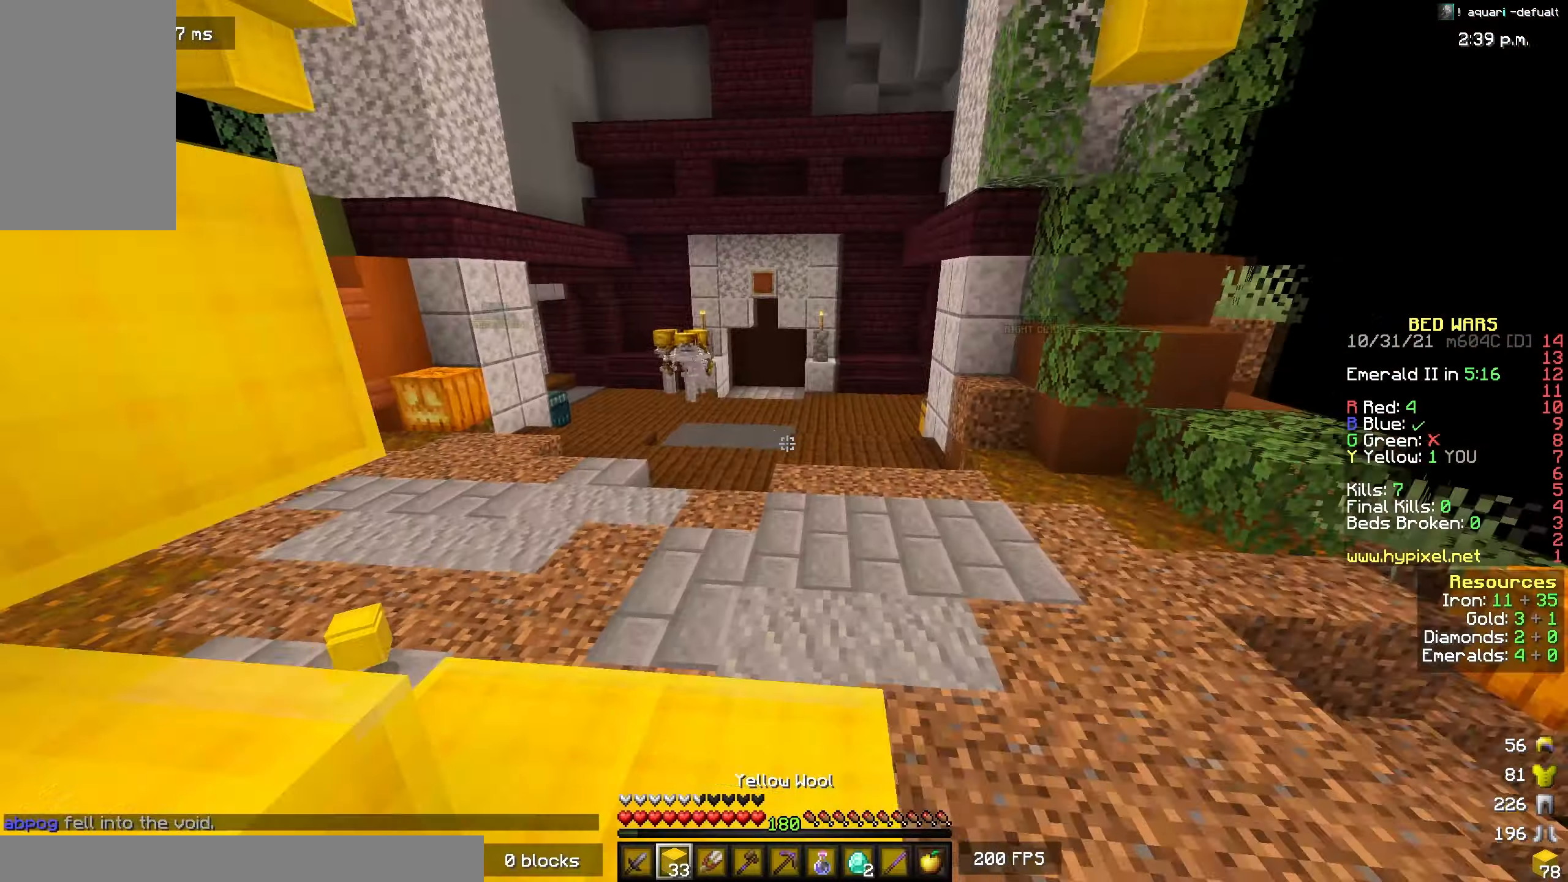
{"keys": [], "mouse": [], "events": [[300, "space", "up"], [317, "w", "up"]]}
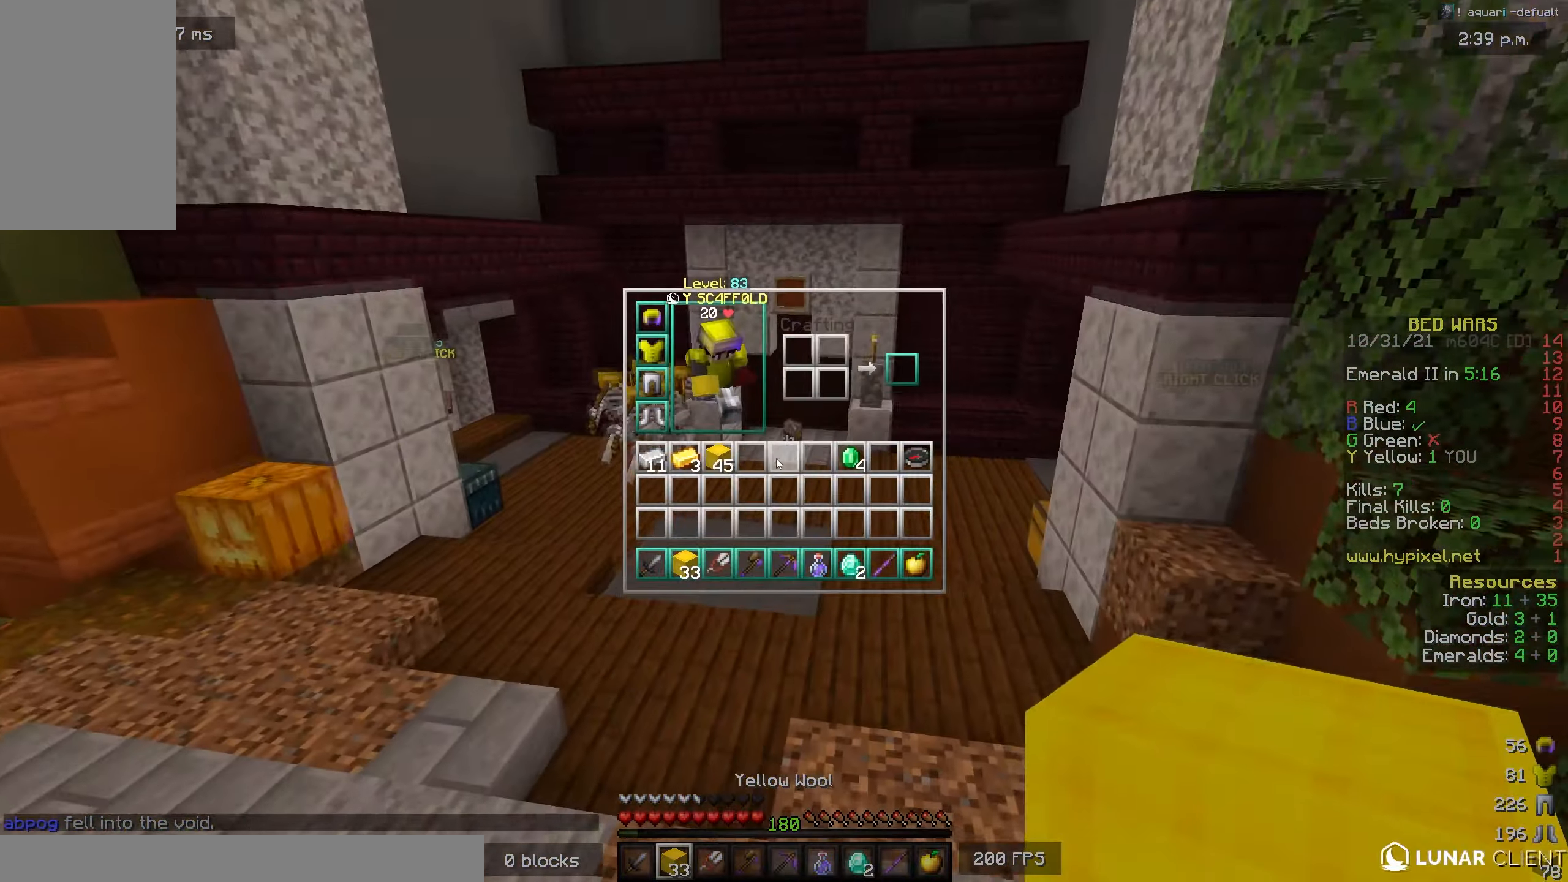
{"keys": [], "mouse": [], "events": []}
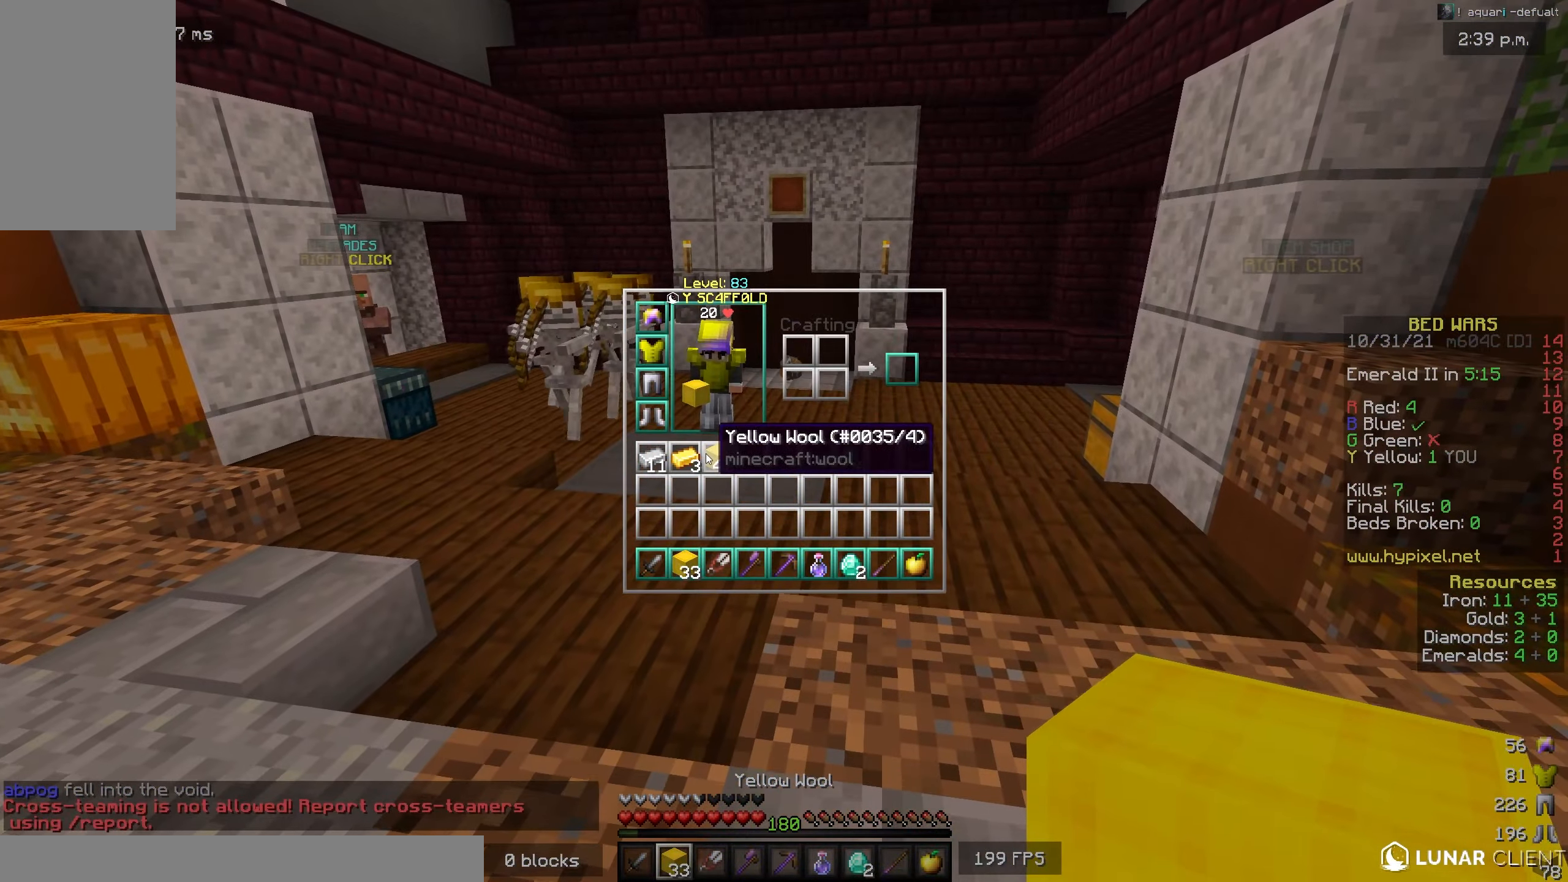
{"keys": ["a", "space", "w"], "mouse": [], "events": [[284, "w", "down"], [384, "space", "down"], [467, "a", "down"]]}
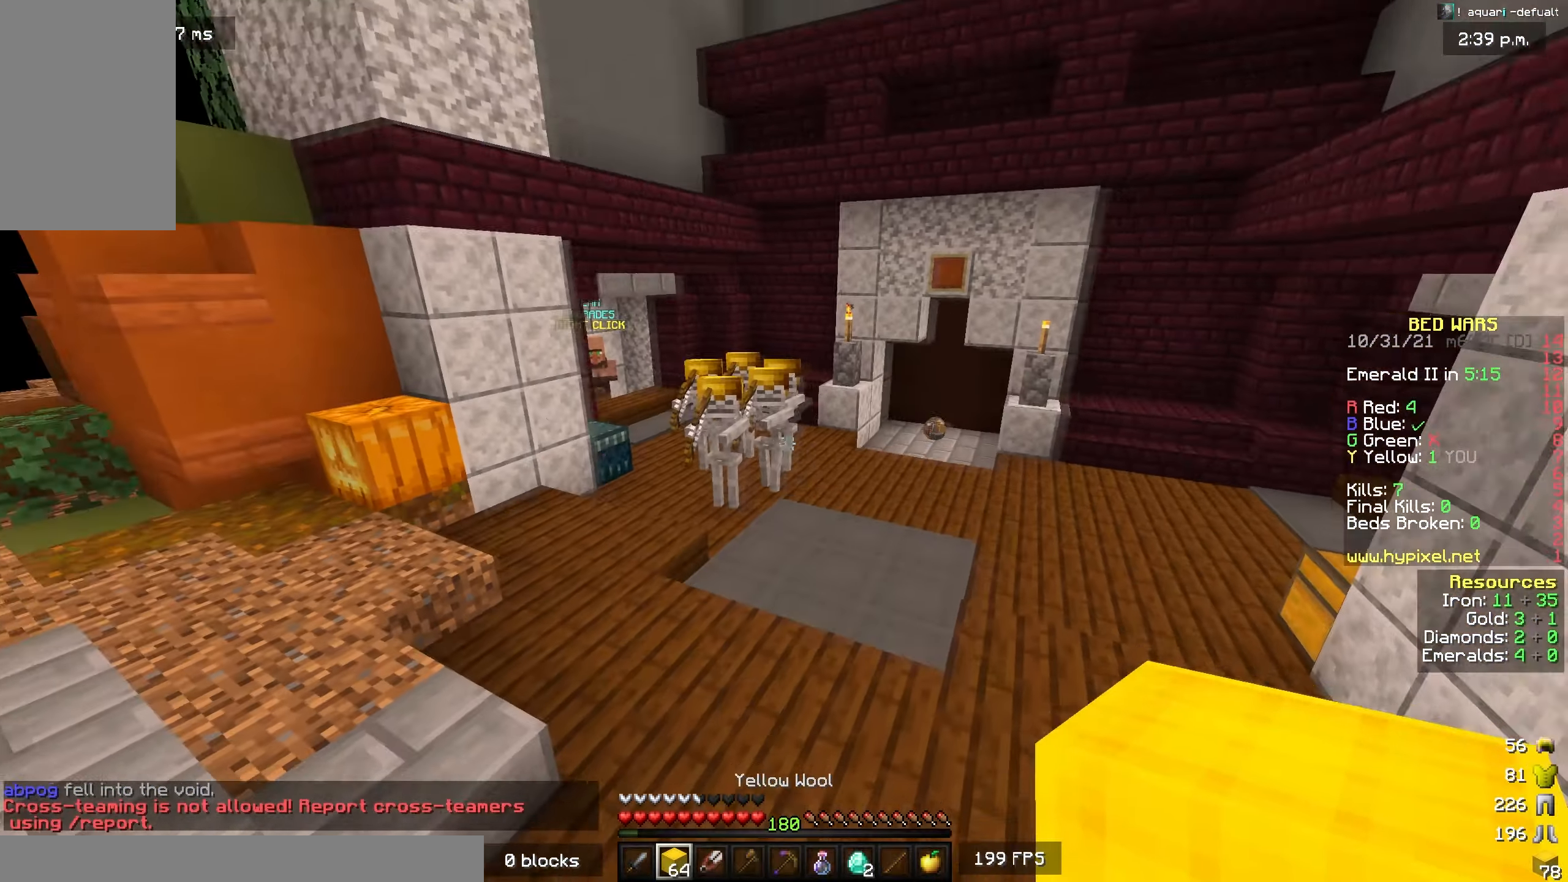
{"keys": ["a", "w"], "mouse": [], "events": [[84, "space", "up"]]}